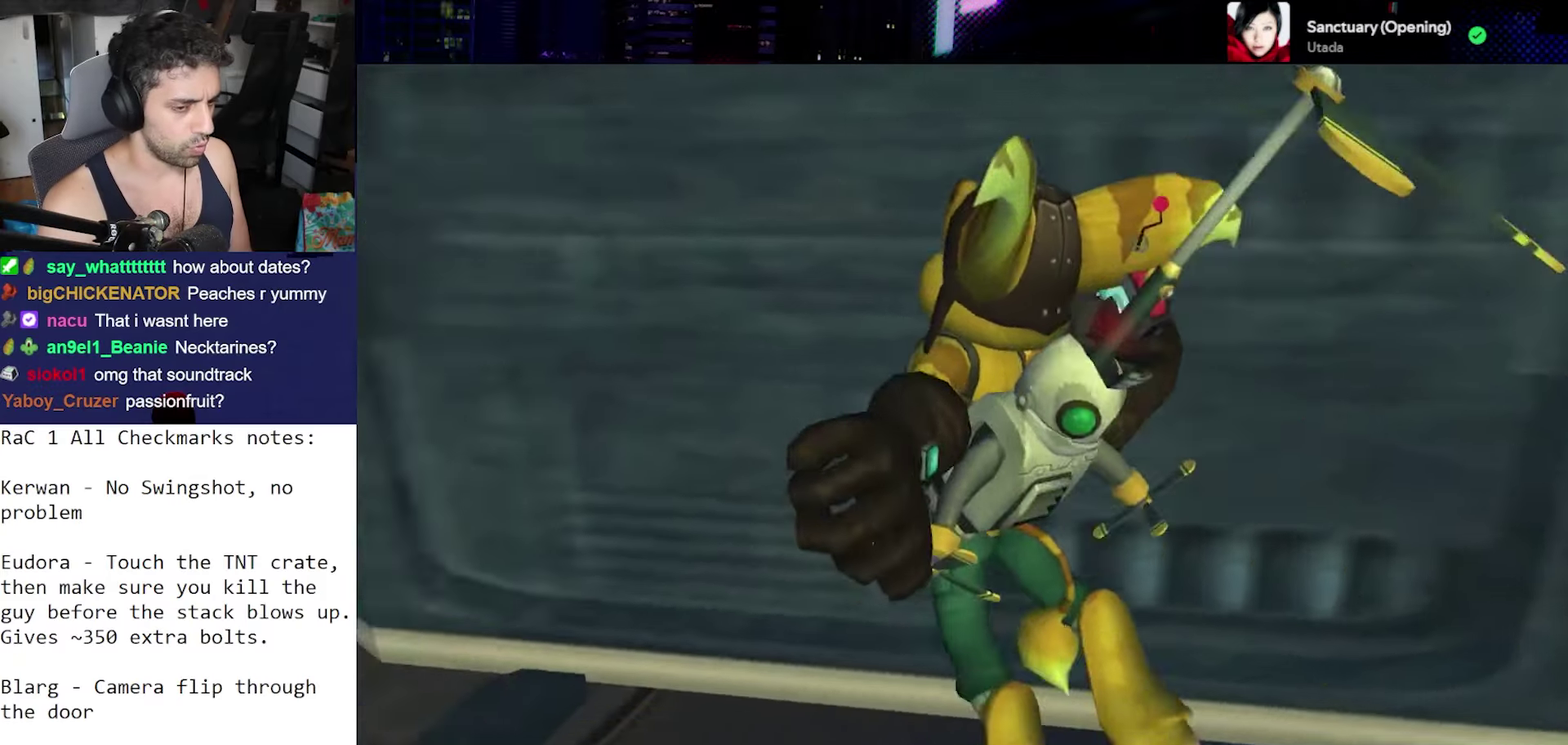
Gameplay with a controller (PlayStation layout); each line is a JSON object with the inputs held at the frame after it. "events" lists button and stick changes between this image and that frame as [ms after this image, input, new state], when the widget could be followed in between. Not read: L3 R3.
{"buttons": [], "left_stick": "center", "right_stick": "right", "events": [[200, "right_stick", "down"], [367, "right_stick", "down-right"], [483, "right_stick", "right"]]}
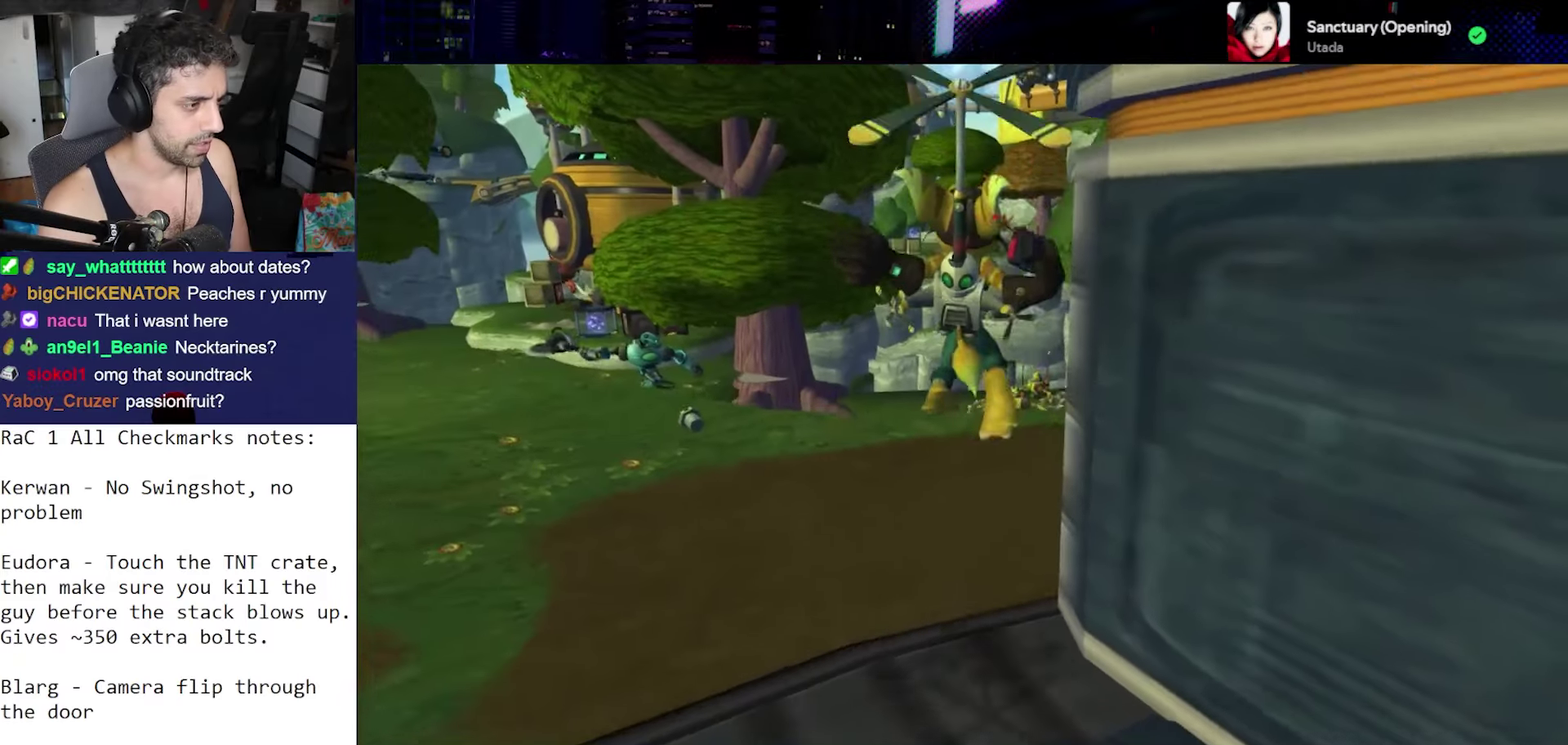
{"buttons": [], "left_stick": "up-right", "right_stick": "right", "events": [[500, "left_stick", "up-right"]]}
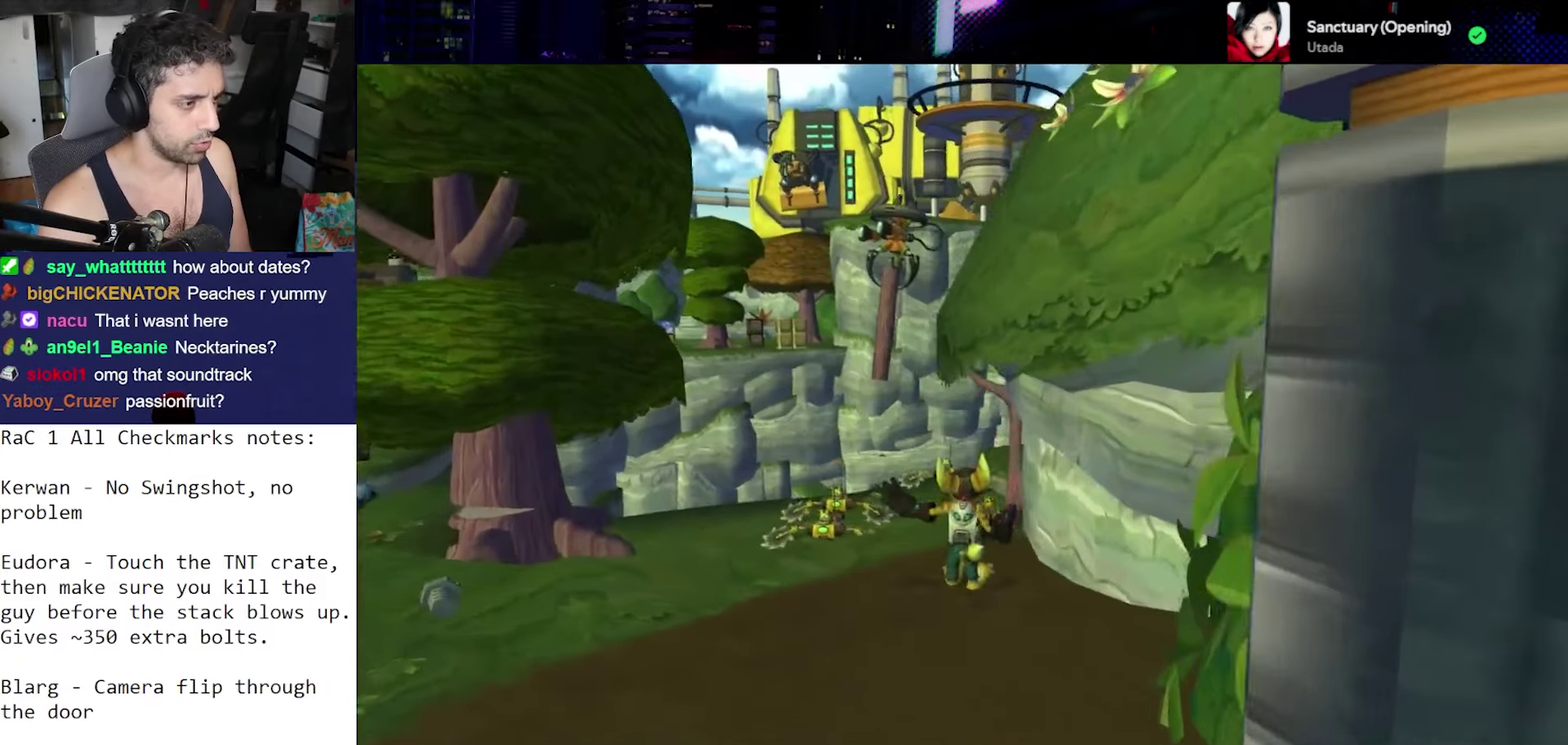
{"buttons": [], "left_stick": "up-left", "right_stick": "center", "events": [[83, "right_stick", "center"], [167, "left_stick", "up"], [333, "CROSS", "down"], [483, "CROSS", "up"], [483, "left_stick", "up-left"]]}
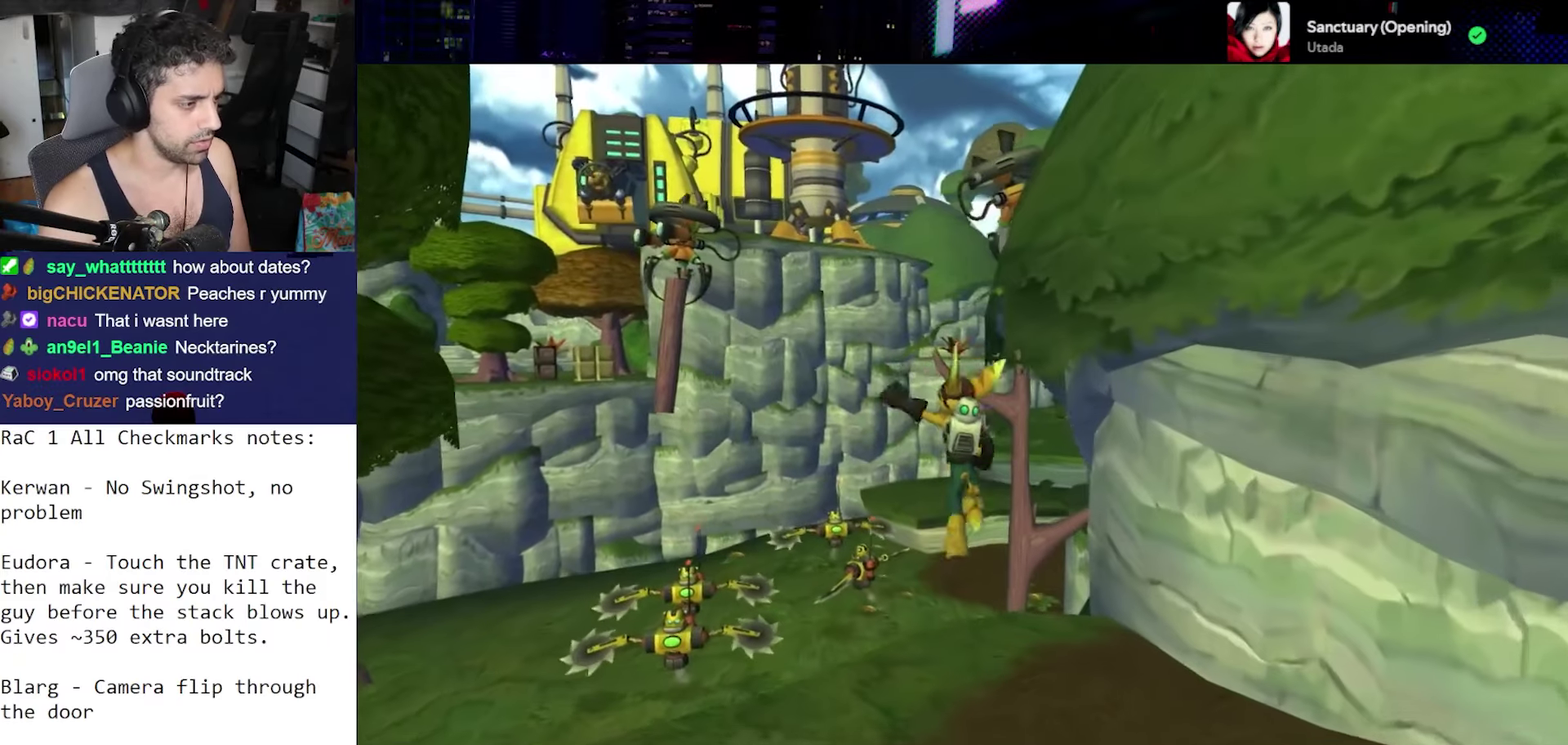
{"buttons": [], "left_stick": "up", "right_stick": "center", "events": [[183, "left_stick", "up"], [183, "right_stick", "right"], [500, "right_stick", "center"]]}
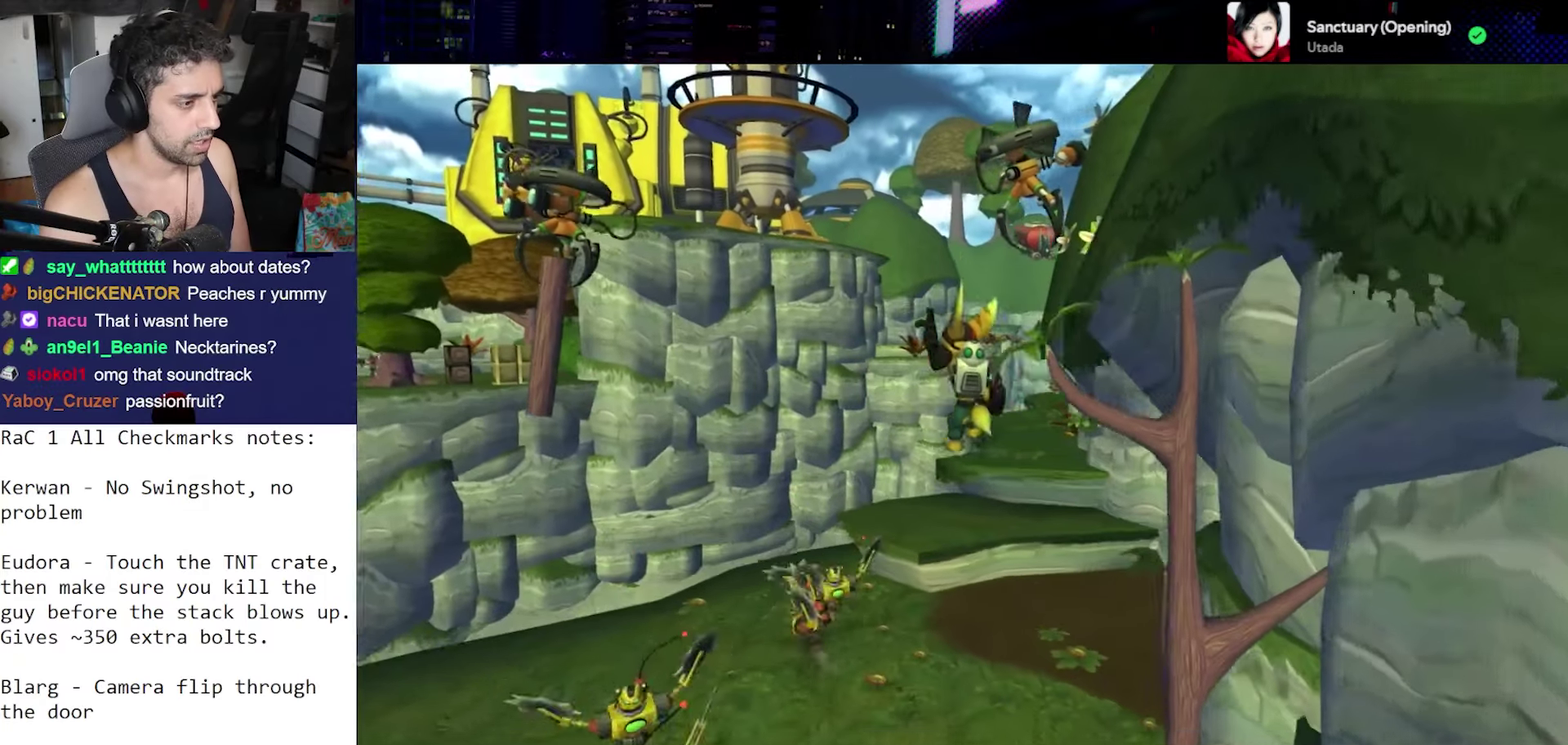
{"buttons": ["CROSS", "R1"], "left_stick": "up", "right_stick": "center", "events": [[117, "right_stick", "down"], [250, "right_stick", "down-right"], [333, "right_stick", "center"], [483, "CROSS", "down"], [483, "R1", "down"]]}
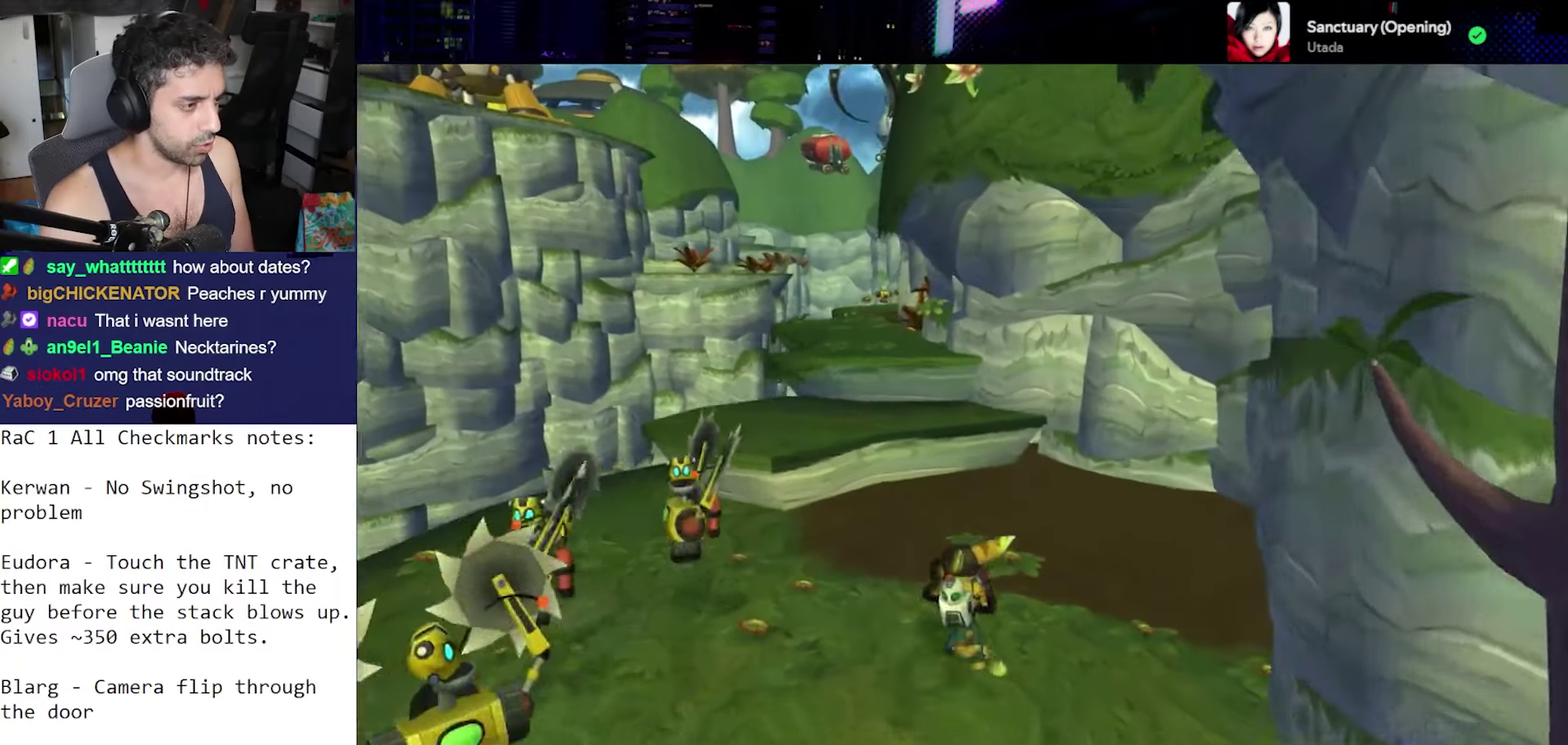
{"buttons": [], "left_stick": "center", "right_stick": "down", "events": [[50, "left_stick", "up-left"], [117, "left_stick", "left"], [133, "R2", "down"], [183, "left_stick", "center"], [200, "CROSS", "up"], [200, "R1", "up"], [283, "R2", "up"], [450, "right_stick", "down"]]}
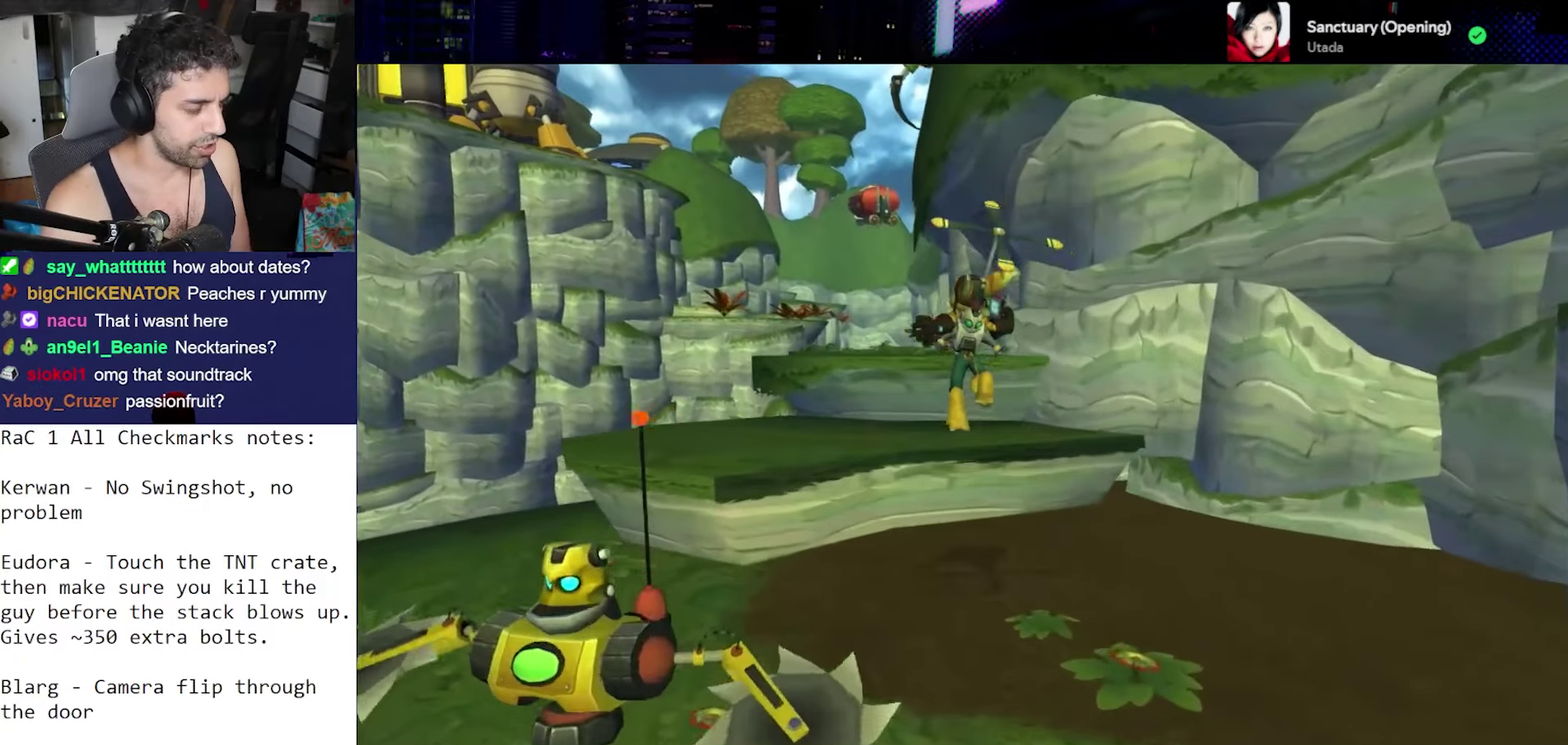
{"buttons": ["CROSS", "R1"], "left_stick": "left", "right_stick": "center", "events": [[183, "right_stick", "right"], [233, "right_stick", "center"], [367, "CROSS", "down"], [367, "R1", "down"], [483, "left_stick", "left"]]}
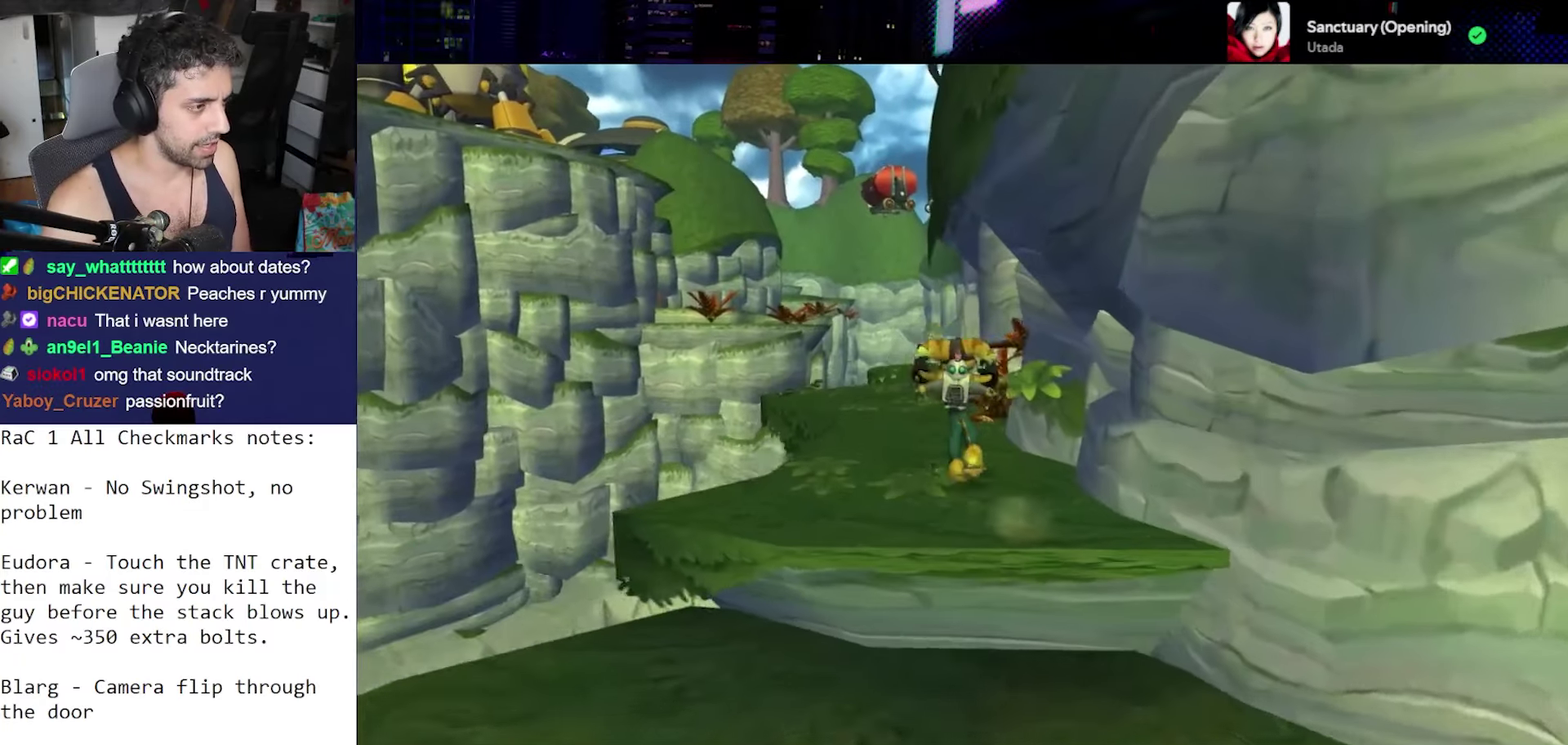
{"buttons": [], "left_stick": "center", "right_stick": "down", "events": [[17, "R2", "down"], [33, "left_stick", "center"], [117, "CROSS", "up"], [133, "R1", "up"], [167, "R2", "up"], [333, "right_stick", "down"]]}
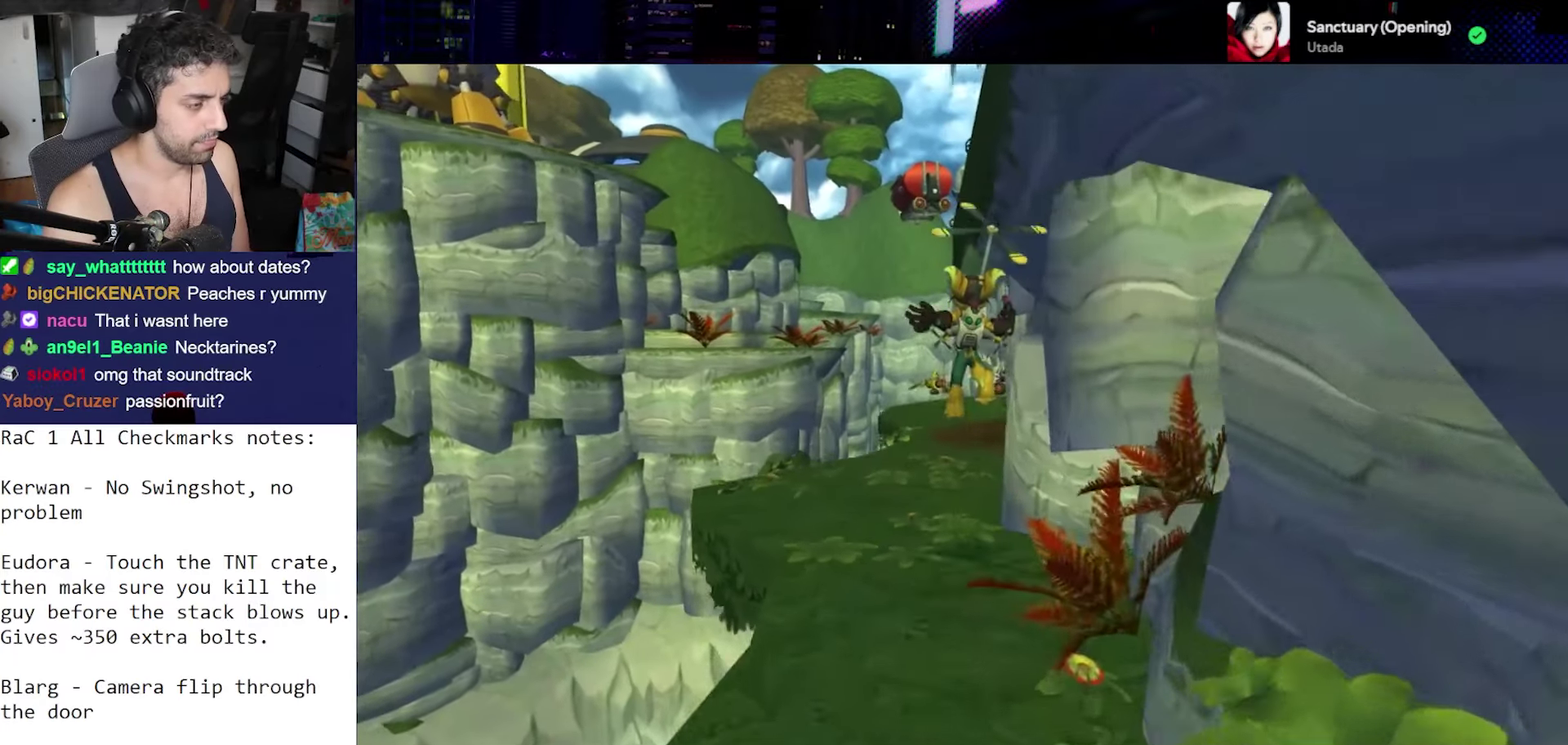
{"buttons": [], "left_stick": "center", "right_stick": "center", "events": [[233, "right_stick", "center"]]}
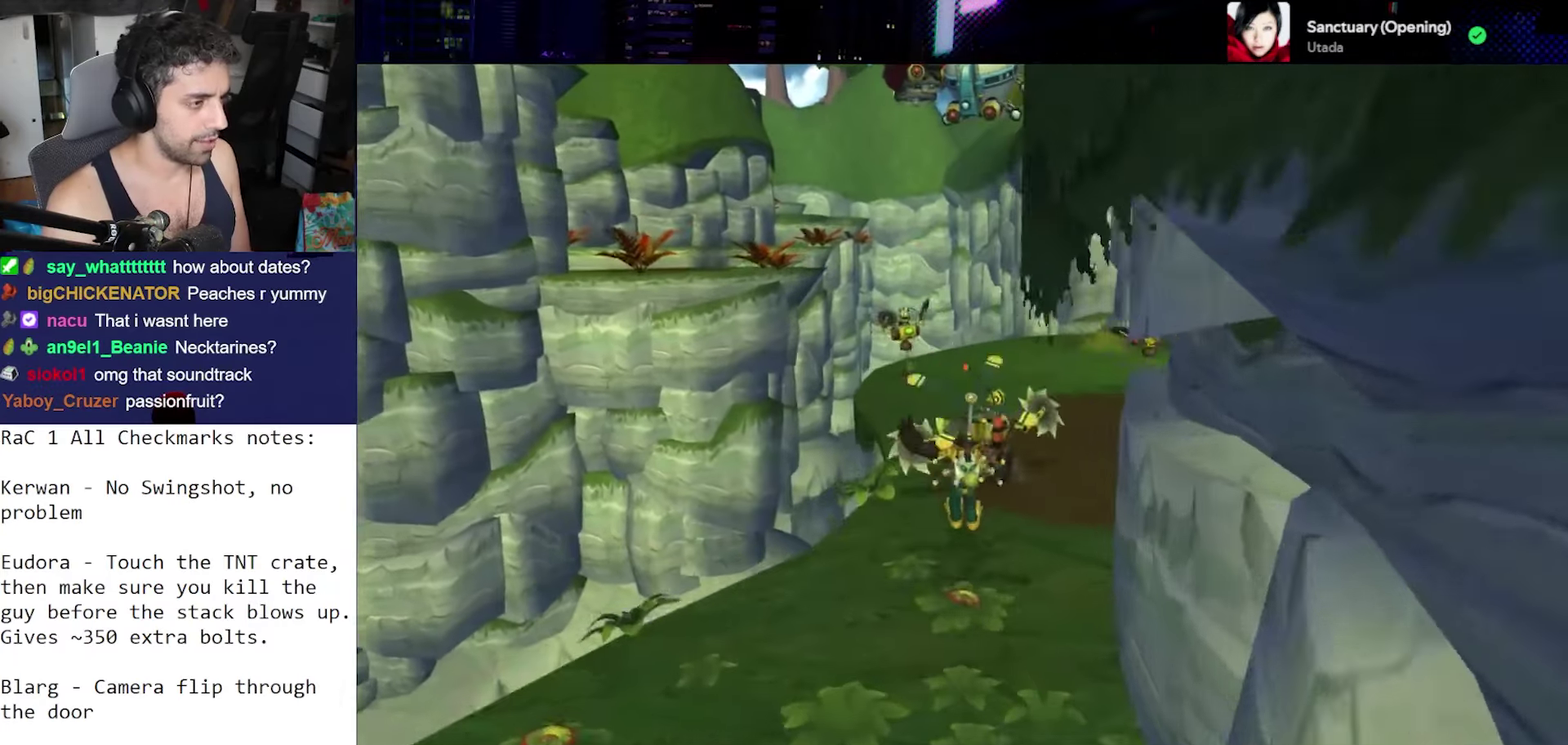
{"buttons": [], "left_stick": "center", "right_stick": "center", "events": [[33, "CROSS", "down"], [33, "R1", "down"], [117, "left_stick", "left"], [183, "R2", "down"], [367, "CROSS", "up"], [367, "R1", "up"], [383, "R2", "up"], [483, "left_stick", "center"]]}
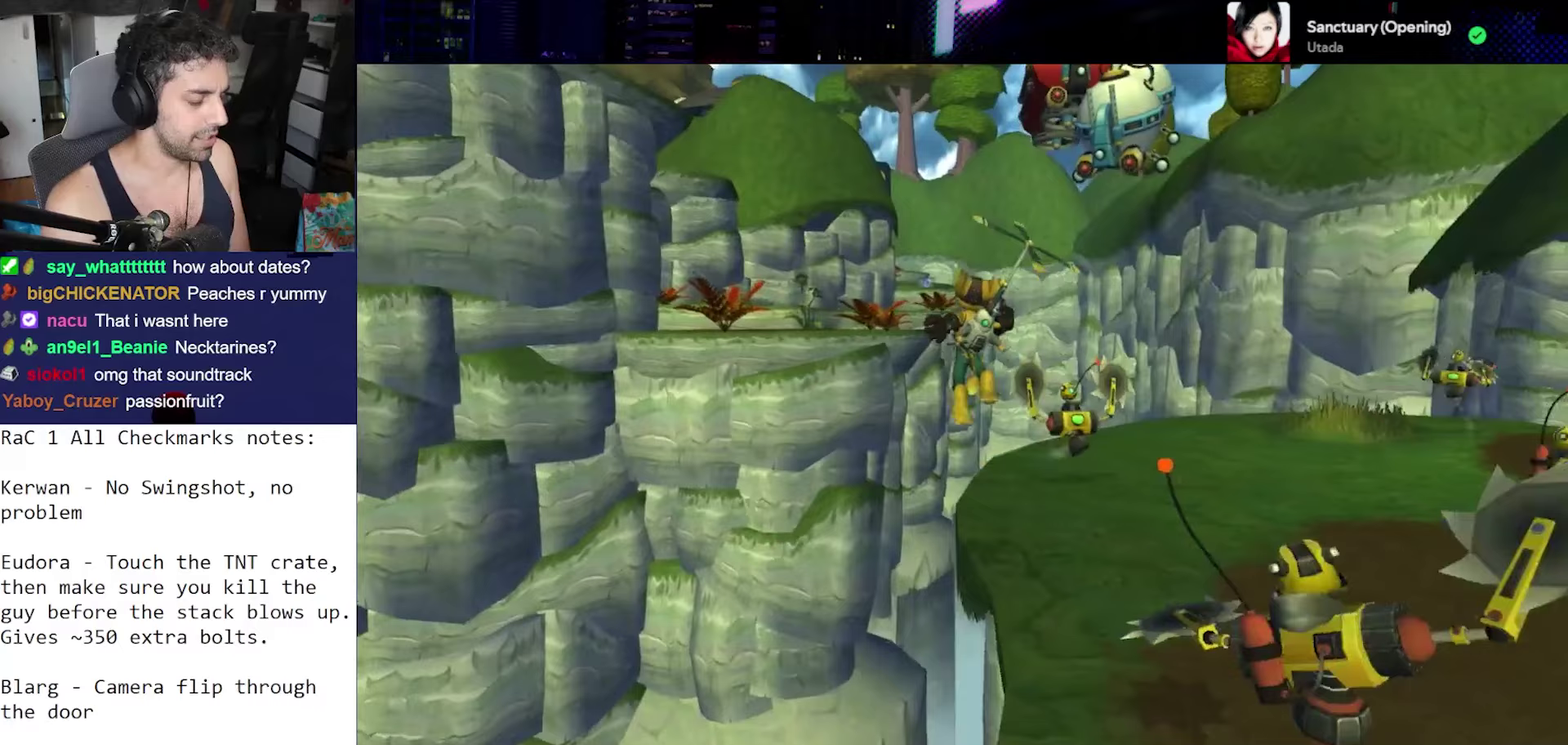
{"buttons": [], "left_stick": "center", "right_stick": "center", "events": [[167, "right_stick", "left"], [483, "right_stick", "center"]]}
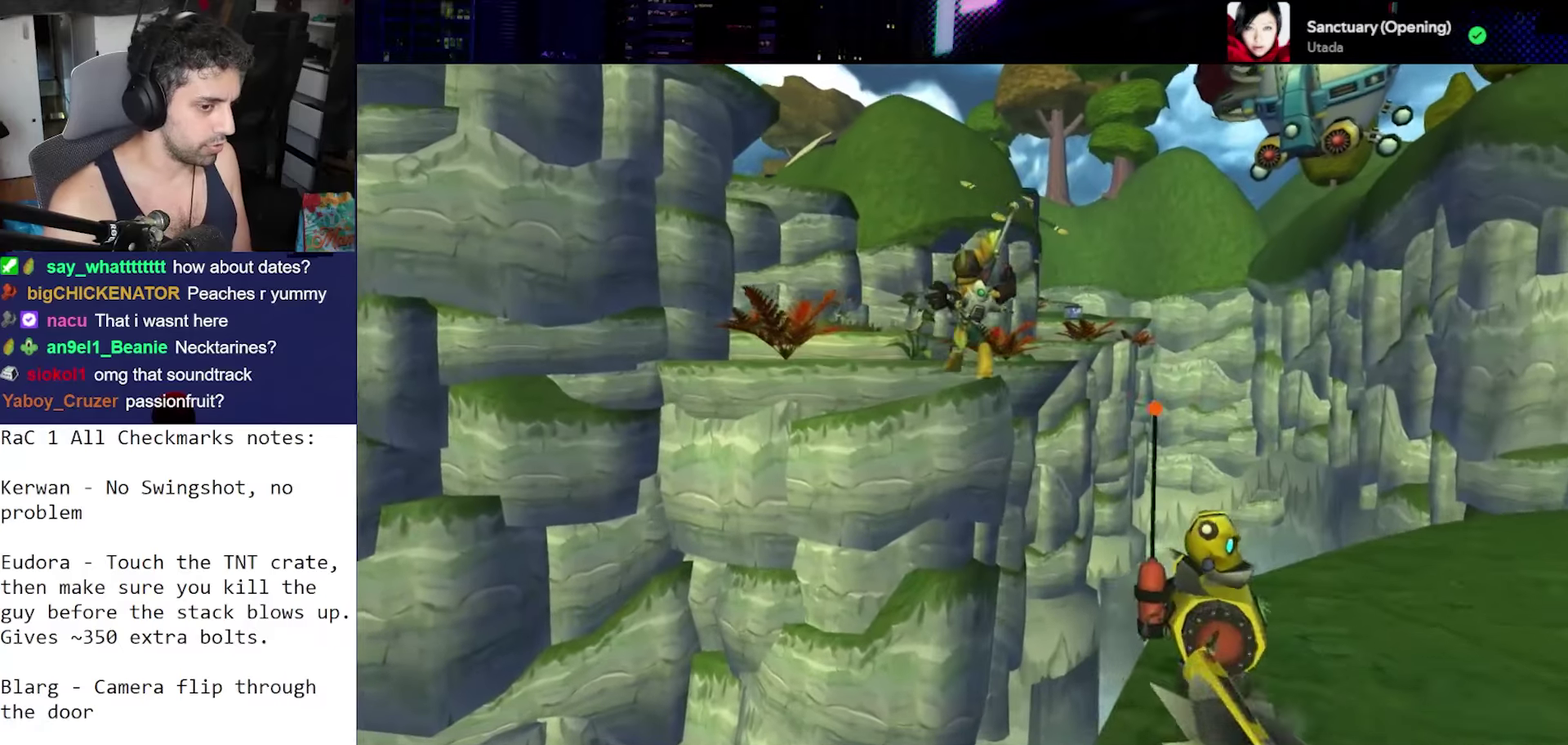
{"buttons": [], "left_stick": "center", "right_stick": "center", "events": []}
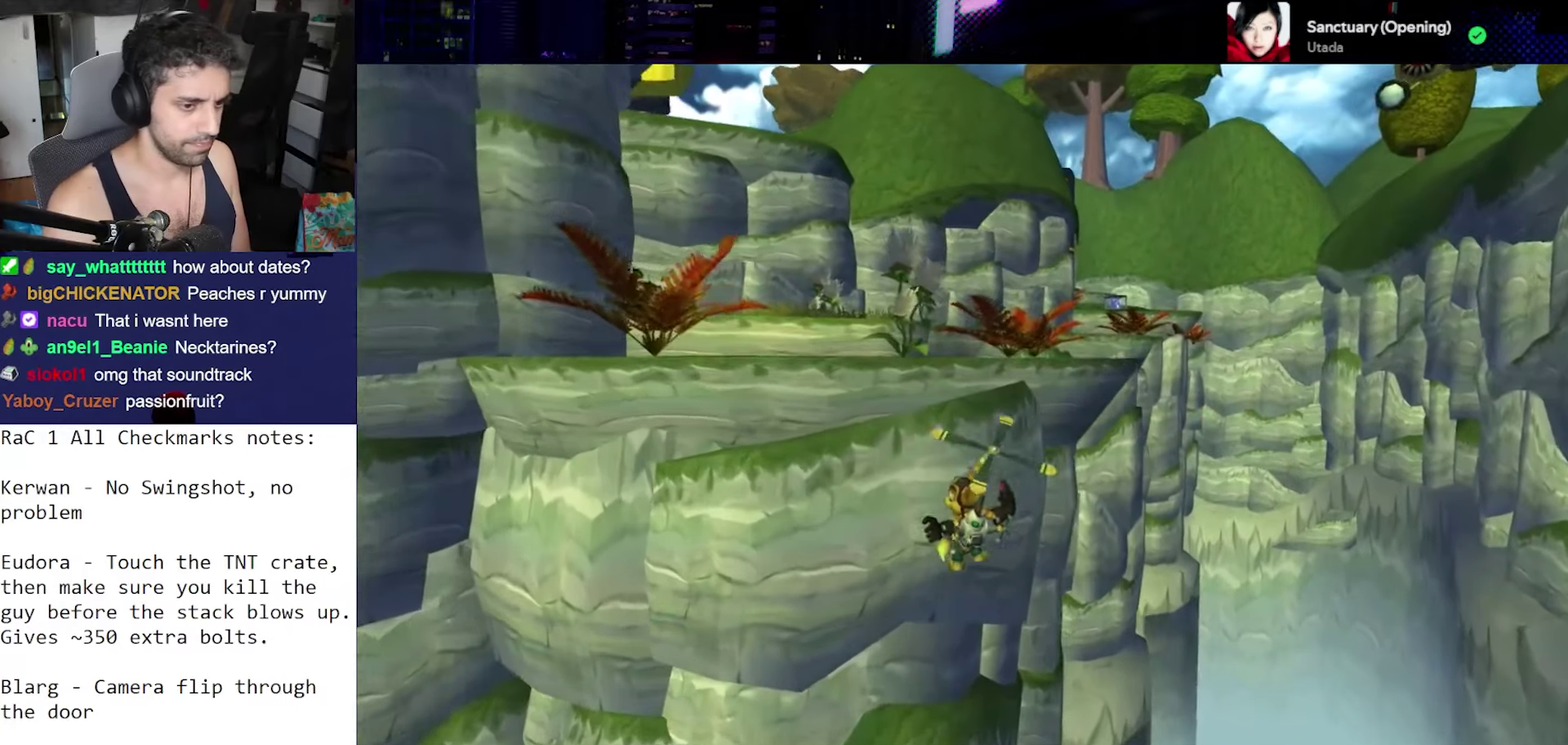
{"buttons": ["L2"], "left_stick": "center", "right_stick": "center", "events": [[417, "L2", "down"]]}
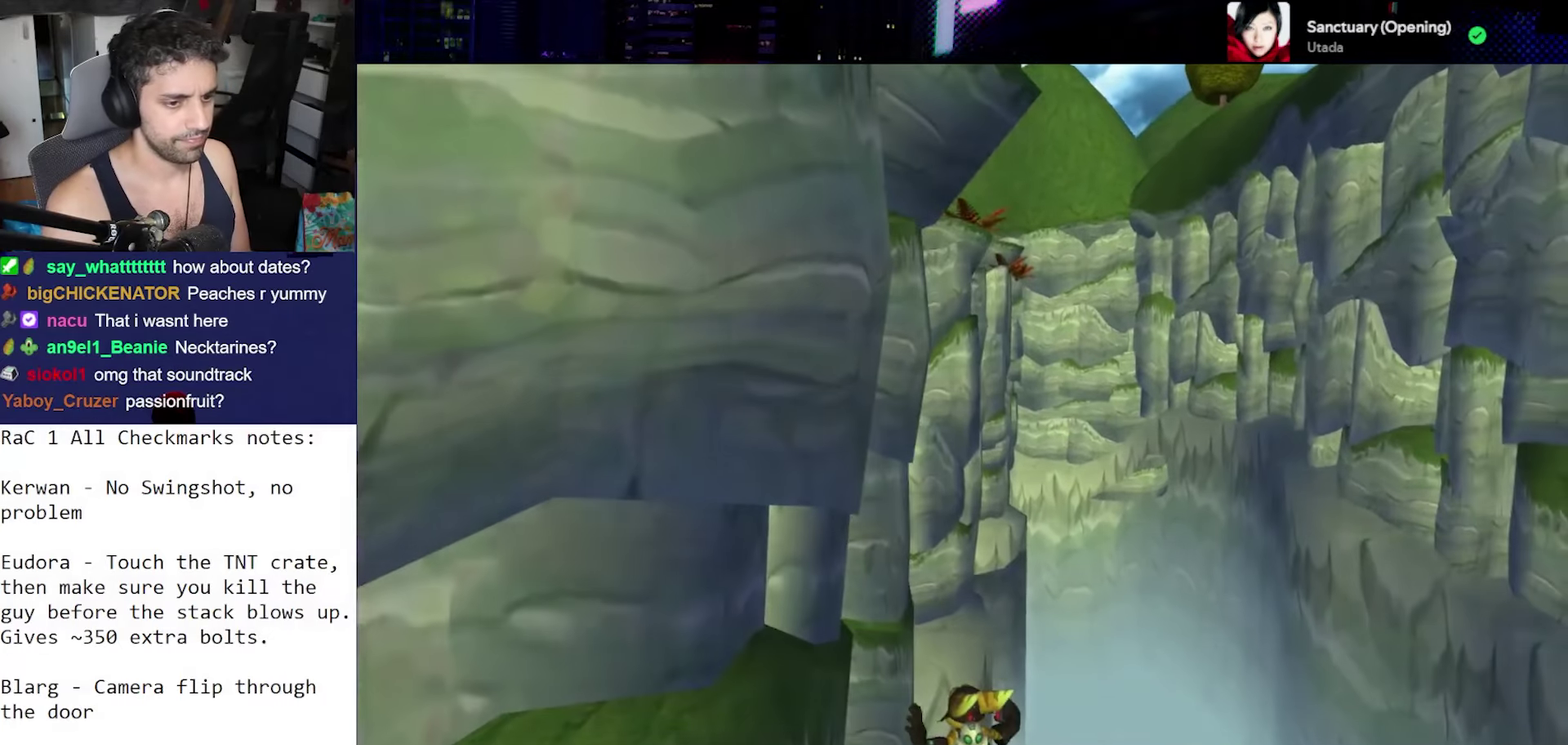
{"buttons": [], "left_stick": "center", "right_stick": "center", "events": [[433, "L2", "up"]]}
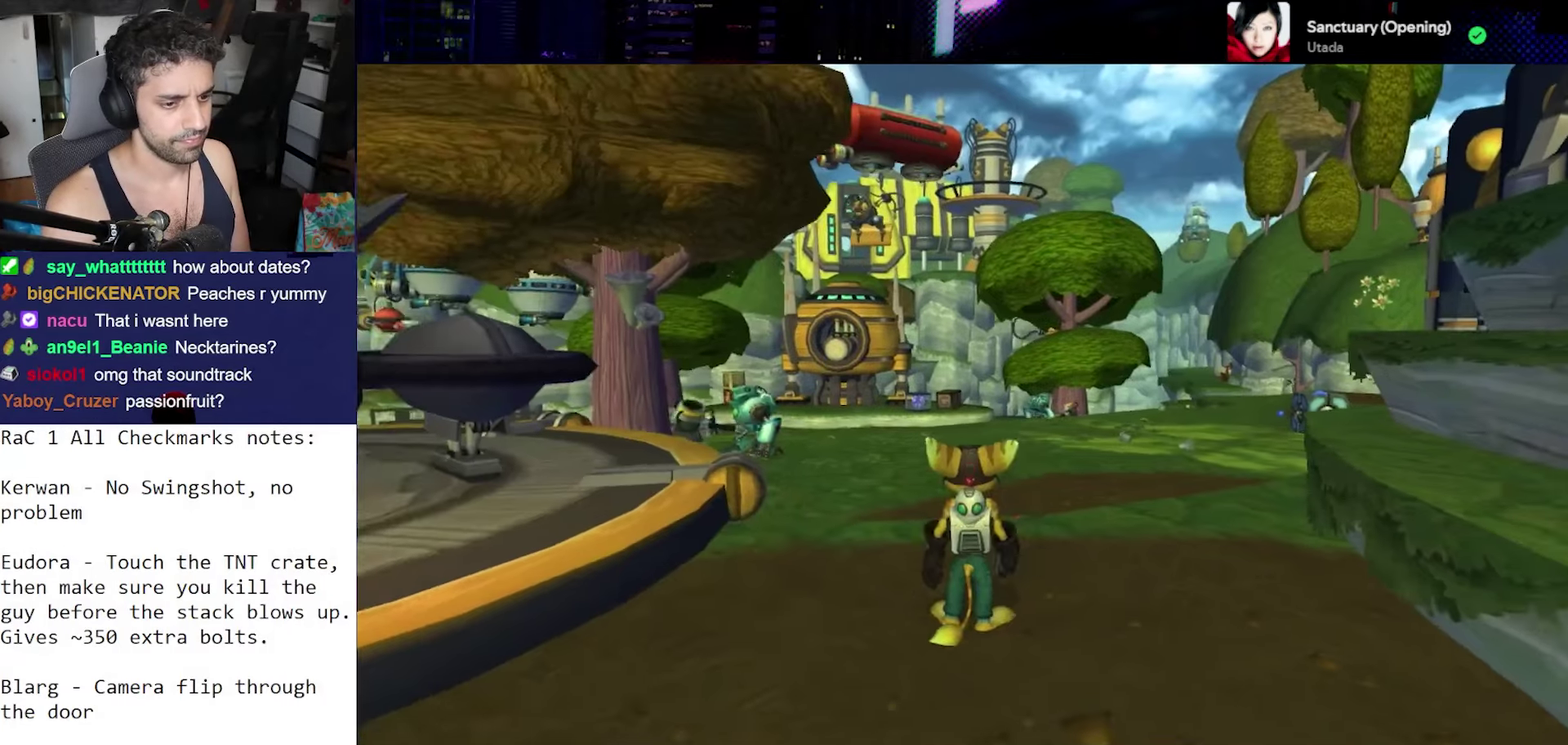
{"buttons": [], "left_stick": "center", "right_stick": "center", "events": [[33, "R2", "down"], [133, "L2", "down"], [200, "L2", "up"], [283, "R2", "up"]]}
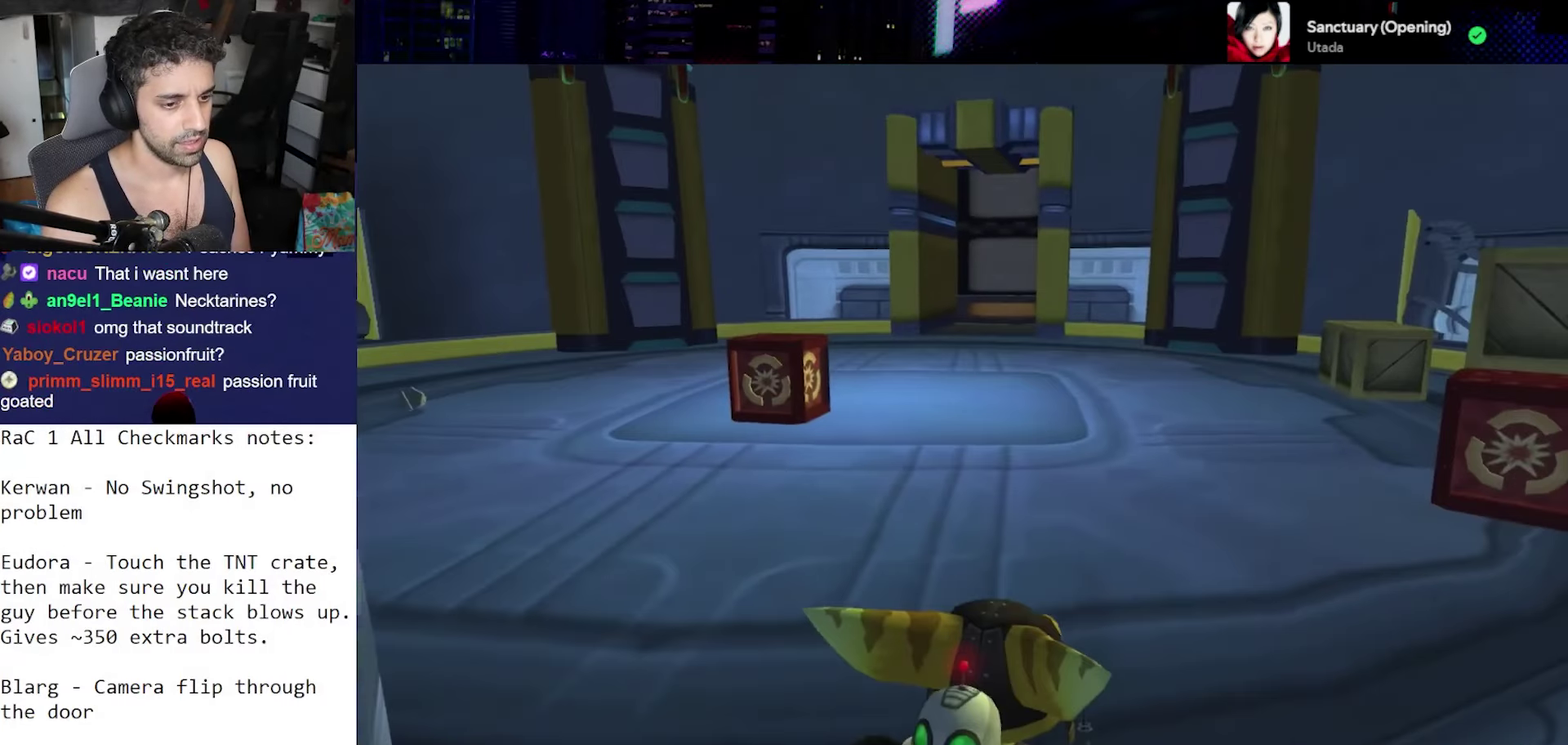
{"buttons": [], "left_stick": "down-left", "right_stick": "left", "events": [[417, "right_stick", "left"], [450, "left_stick", "down-left"]]}
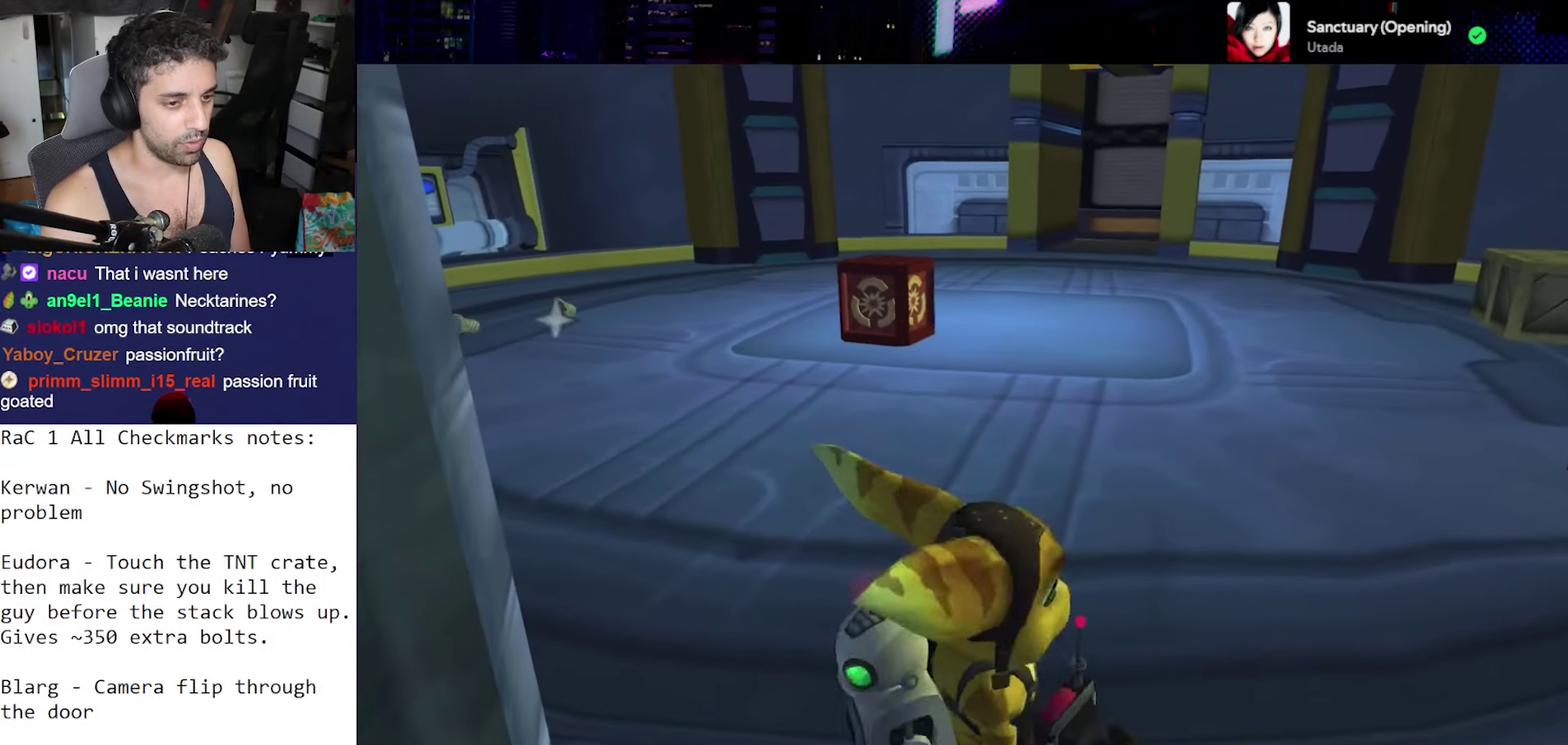
{"buttons": [], "left_stick": "left", "right_stick": "center", "events": [[333, "left_stick", "left"], [483, "right_stick", "center"]]}
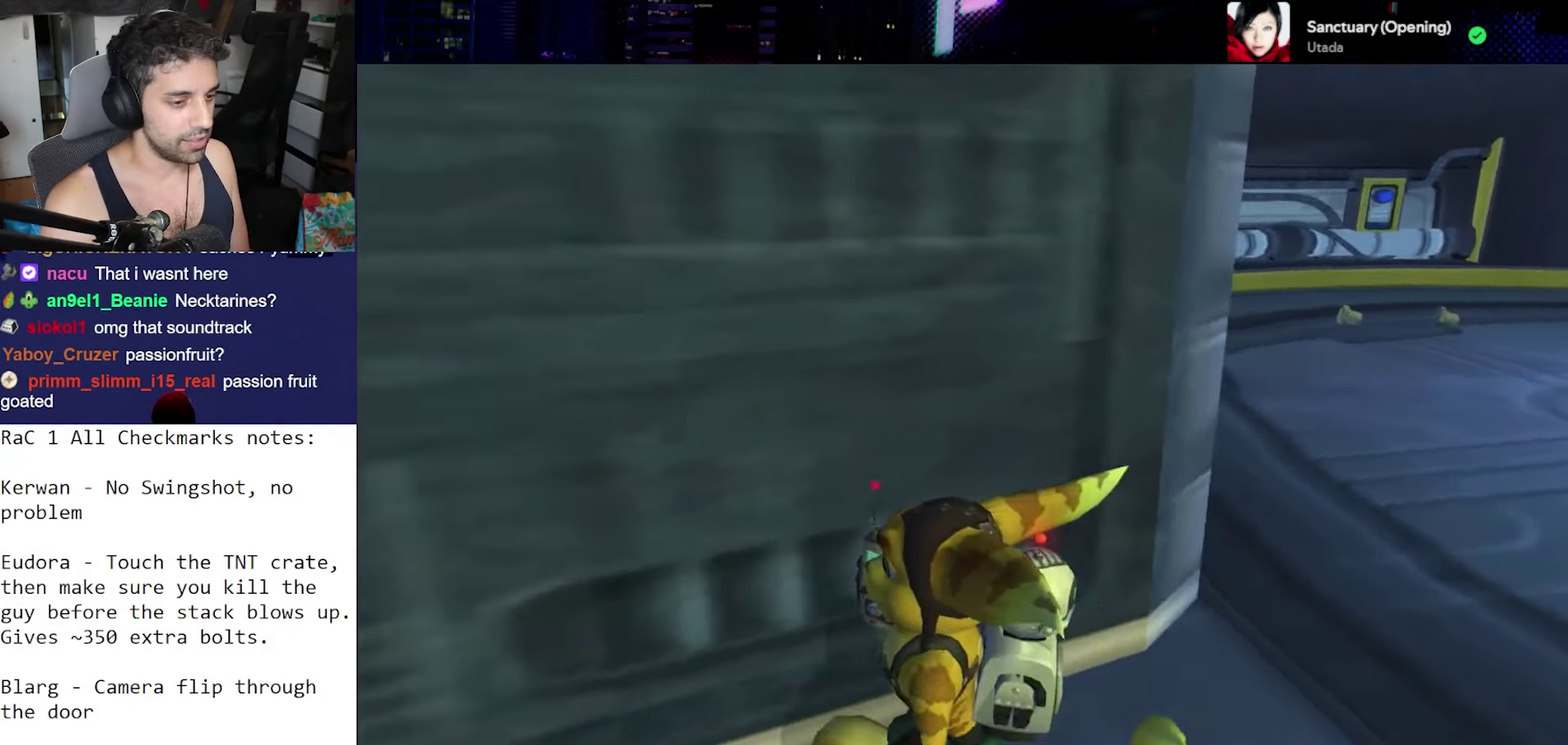
{"buttons": [], "left_stick": "center", "right_stick": "down", "events": [[33, "left_stick", "up-left"], [117, "CROSS", "down"], [117, "R1", "down"], [250, "CROSS", "up"], [250, "R1", "up"], [300, "left_stick", "center"], [367, "right_stick", "down-left"], [417, "right_stick", "down"]]}
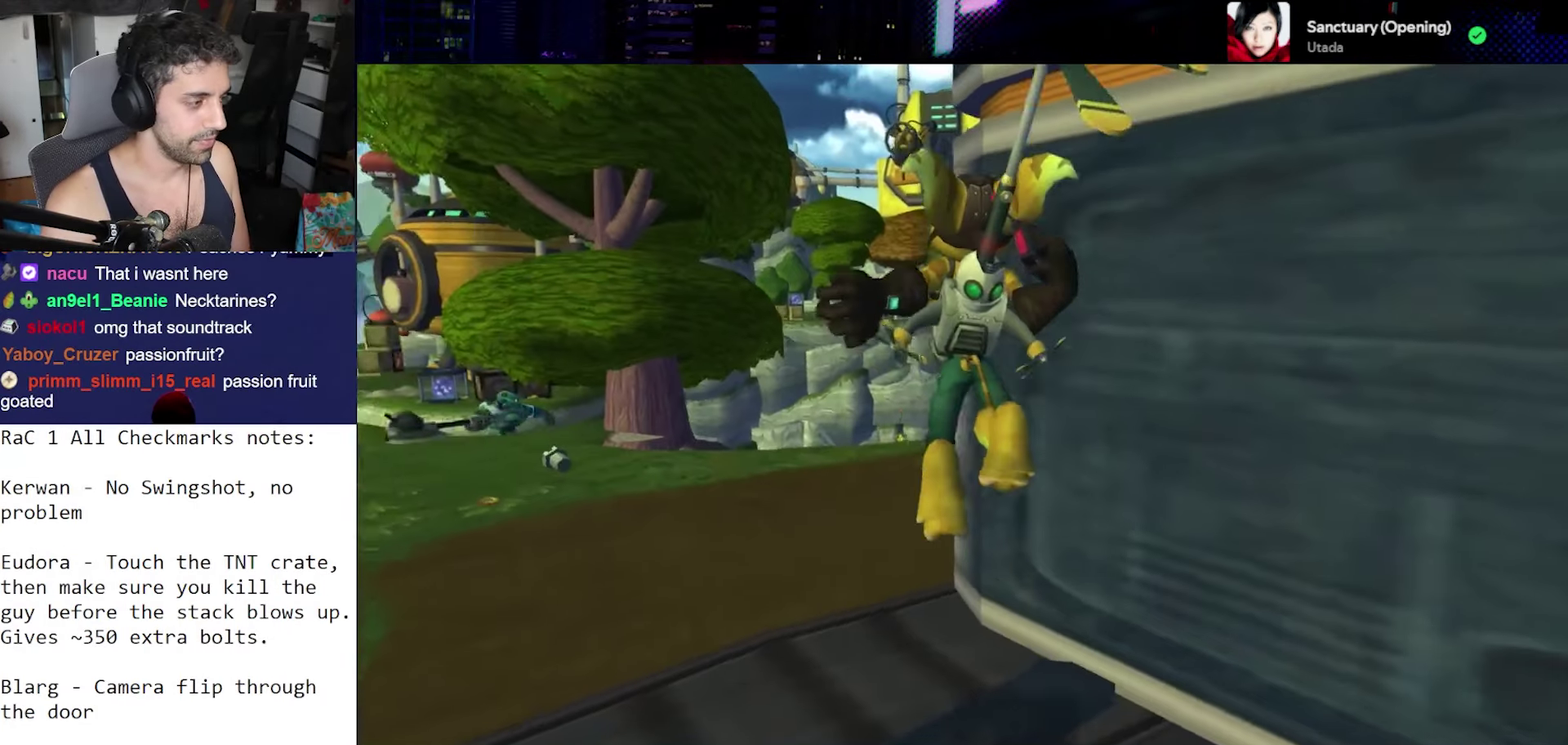
{"buttons": [], "left_stick": "center", "right_stick": "down-right", "events": [[83, "right_stick", "down-right"]]}
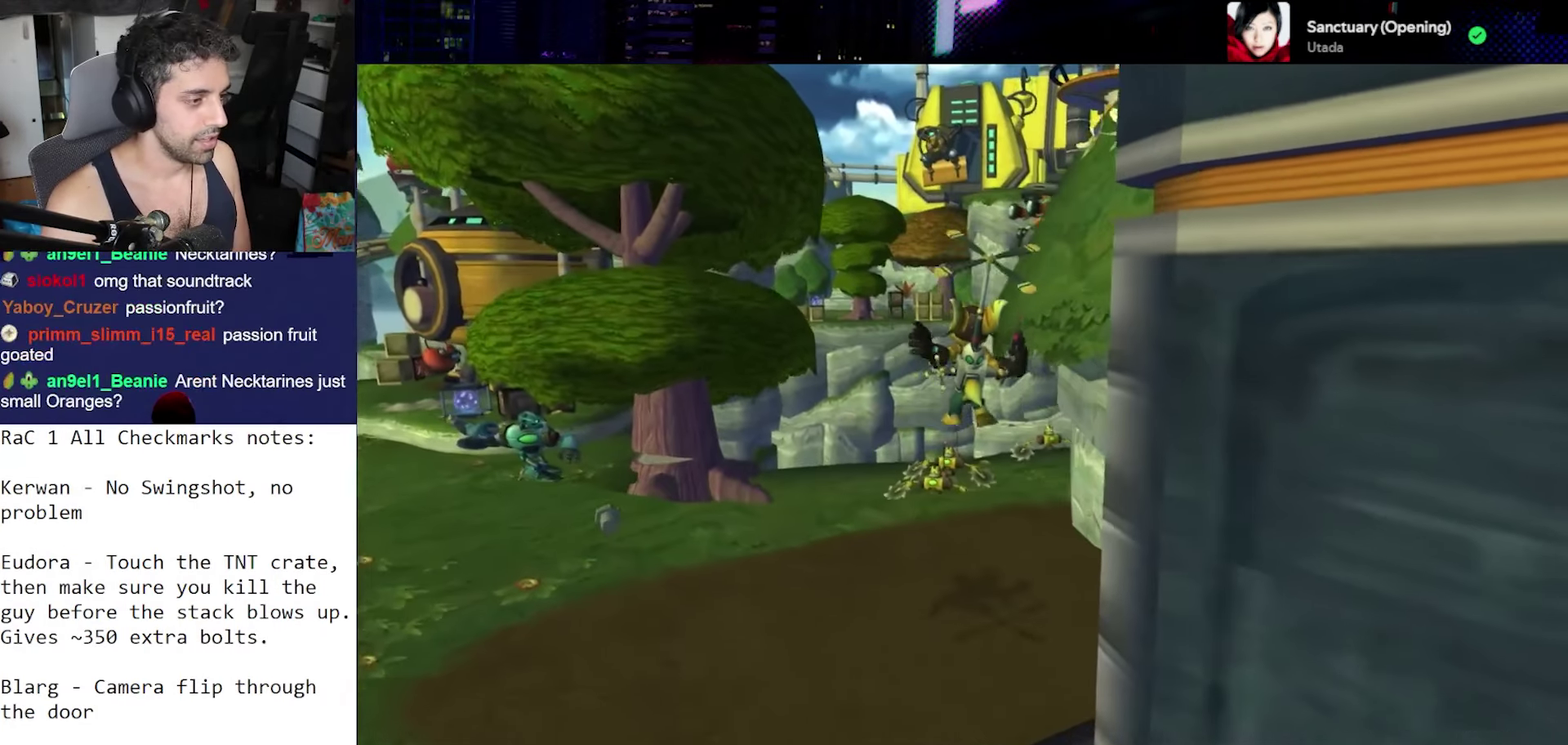
{"buttons": [], "left_stick": "up", "right_stick": "right", "events": [[250, "left_stick", "up"], [367, "right_stick", "right"]]}
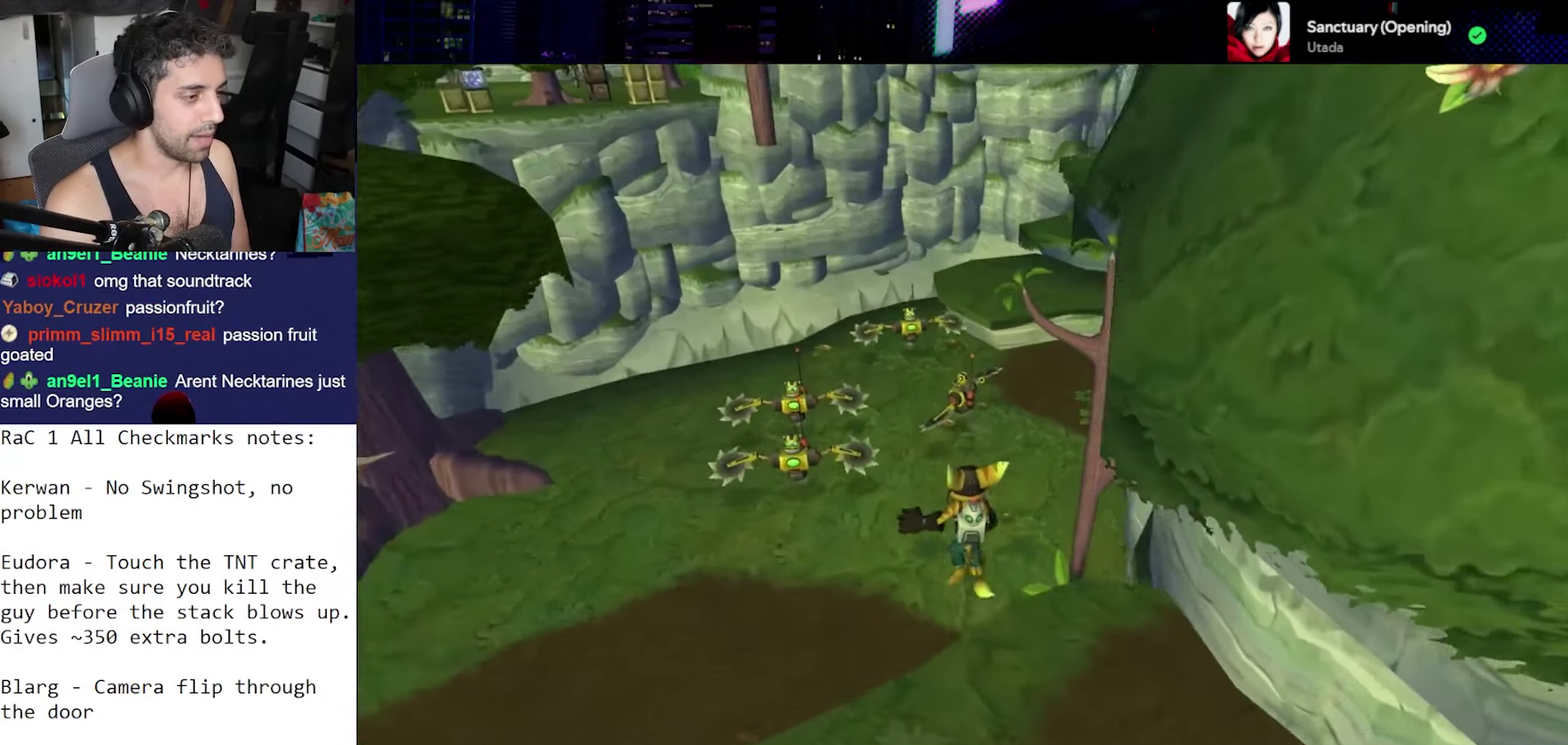
{"buttons": [], "left_stick": "up", "right_stick": "down", "events": [[133, "right_stick", "center"], [300, "right_stick", "down"]]}
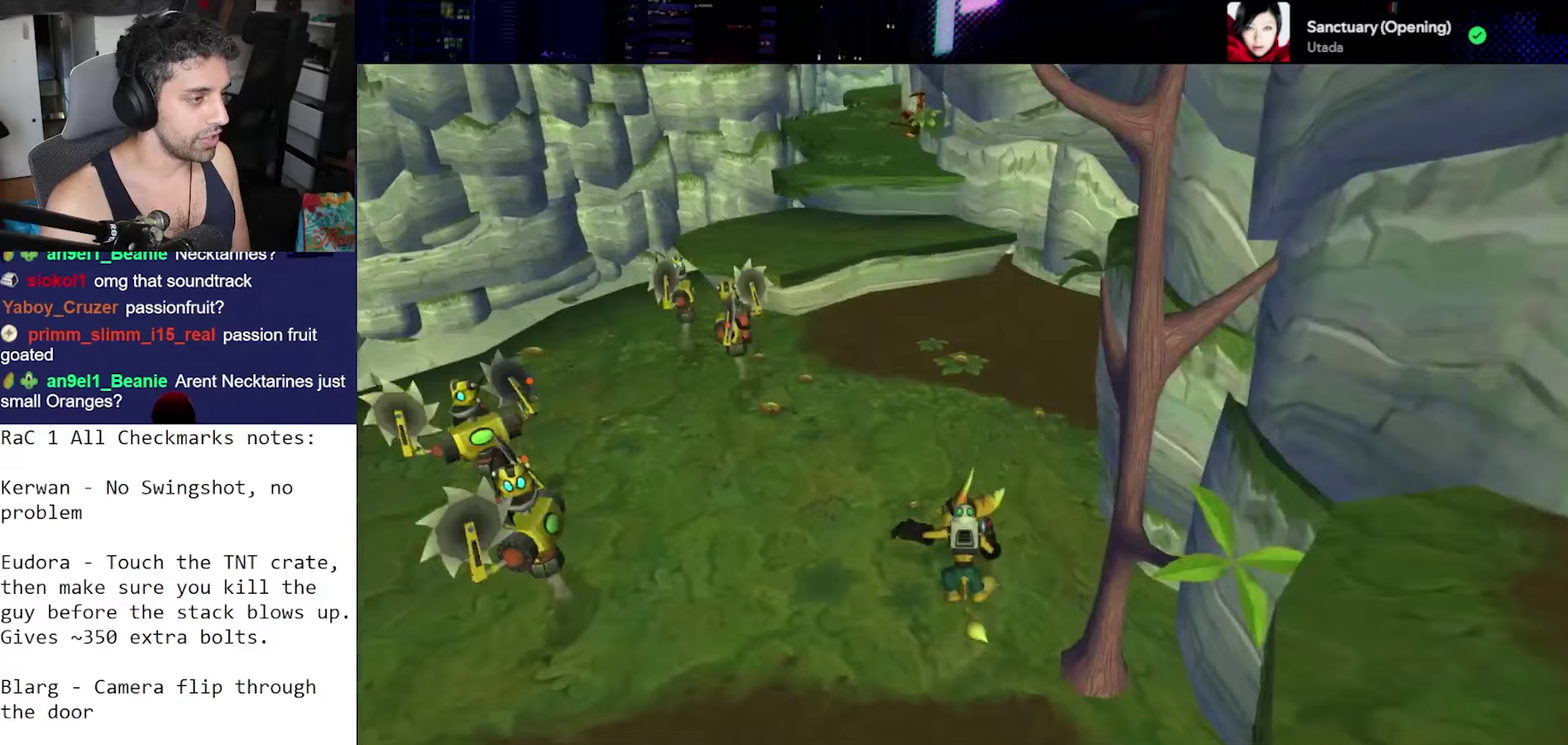
{"buttons": ["CROSS", "R1"], "left_stick": "left", "right_stick": "center", "events": [[233, "right_stick", "center"], [383, "CROSS", "down"], [383, "R1", "down"], [483, "left_stick", "left"]]}
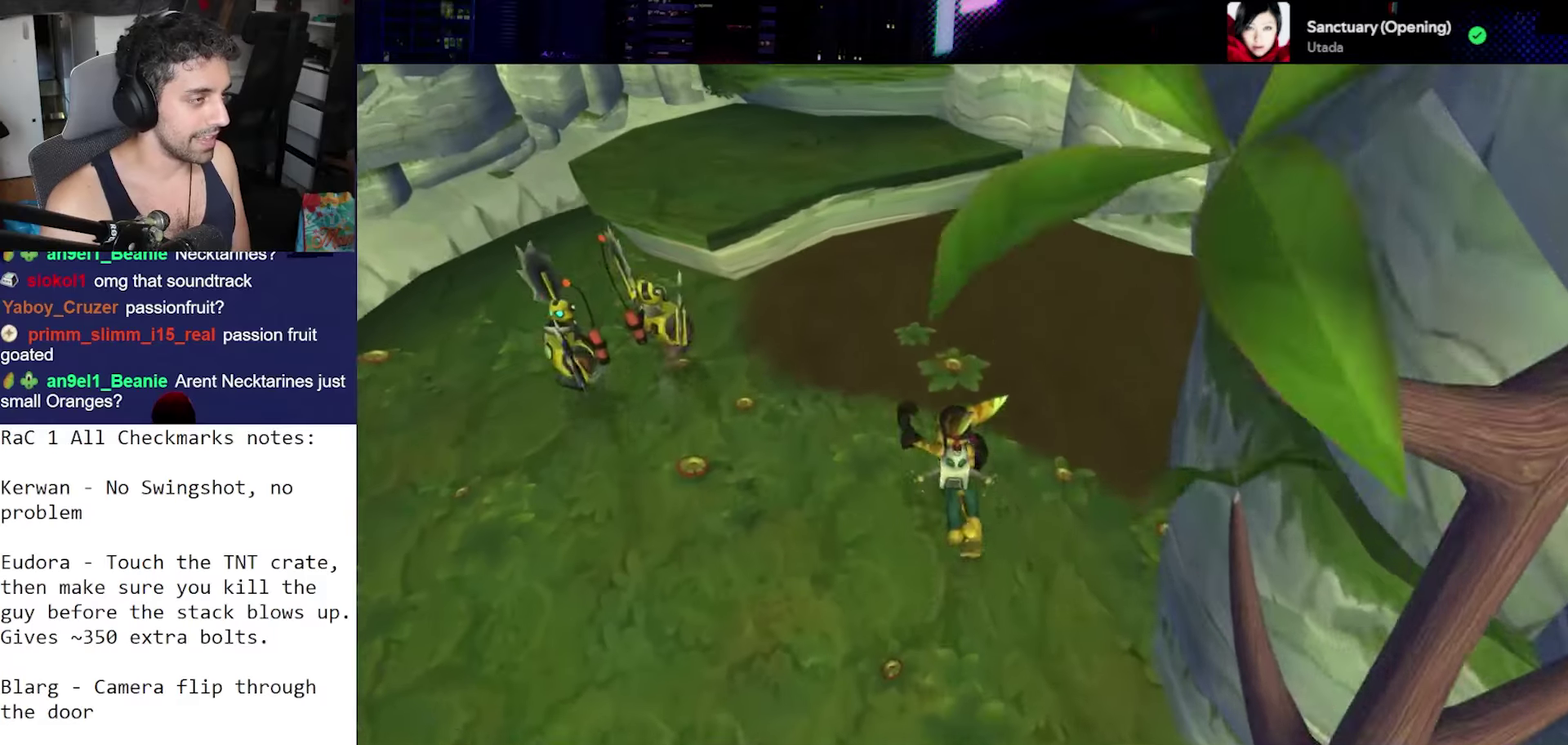
{"buttons": [], "left_stick": "center", "right_stick": "down", "events": [[33, "R2", "down"], [117, "CROSS", "up"], [117, "left_stick", "center"], [167, "R1", "up"], [183, "R2", "up"], [383, "right_stick", "down"]]}
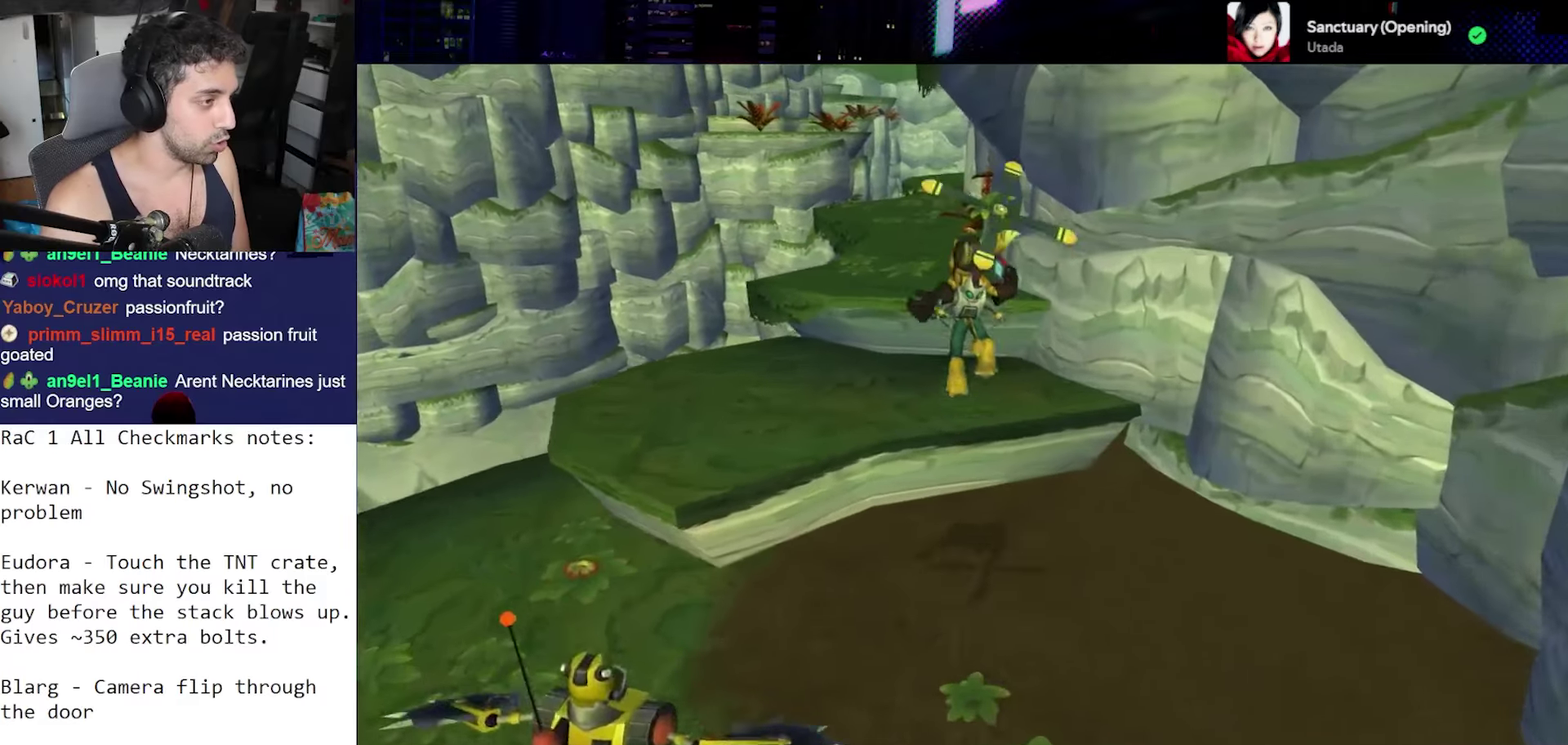
{"buttons": ["CROSS", "R1"], "left_stick": "center", "right_stick": "center", "events": [[133, "right_stick", "center"], [417, "CROSS", "down"], [433, "R1", "down"]]}
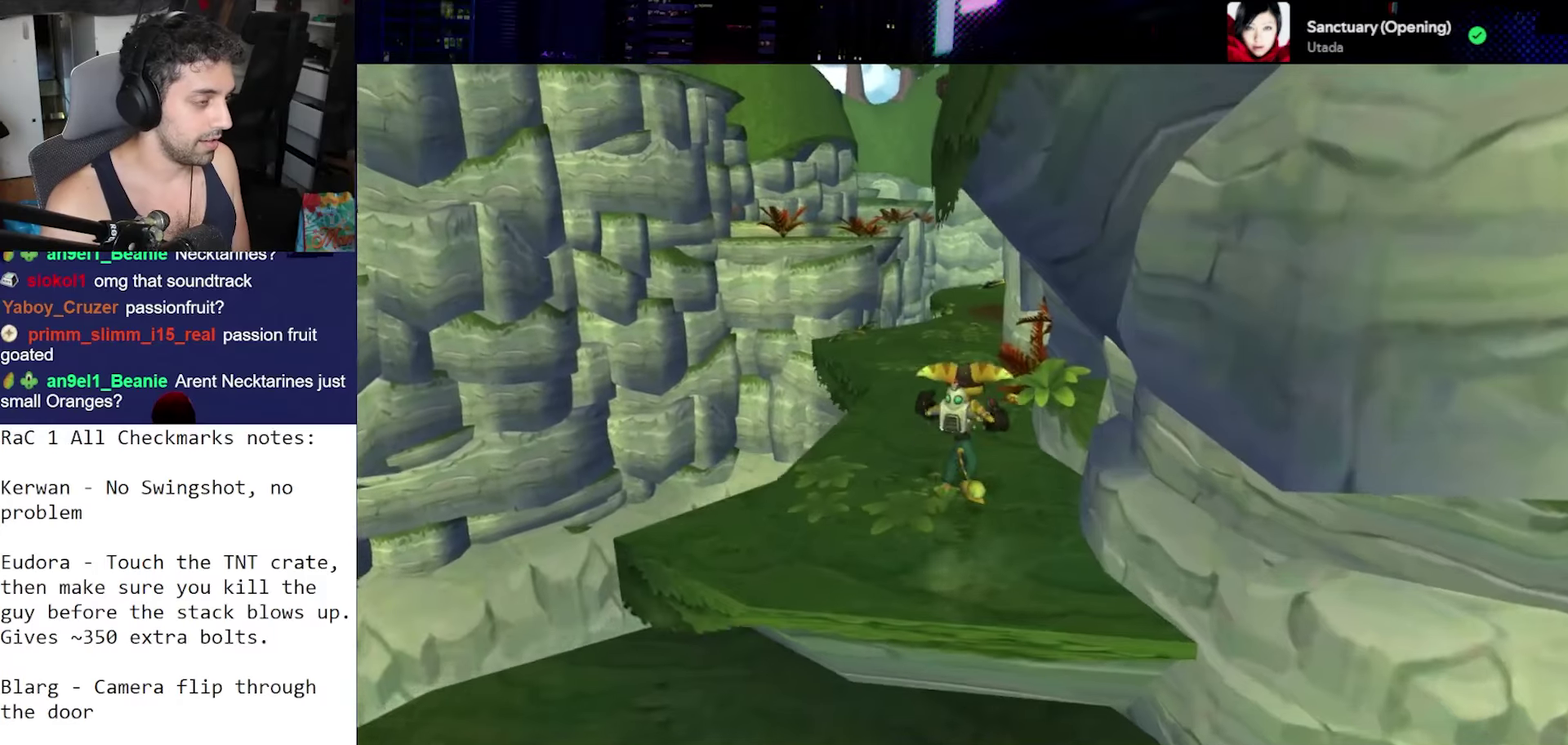
{"buttons": [], "left_stick": "center", "right_stick": "down", "events": [[50, "R2", "down"], [133, "CROSS", "up"], [167, "R1", "up"], [183, "R2", "up"], [383, "right_stick", "down"]]}
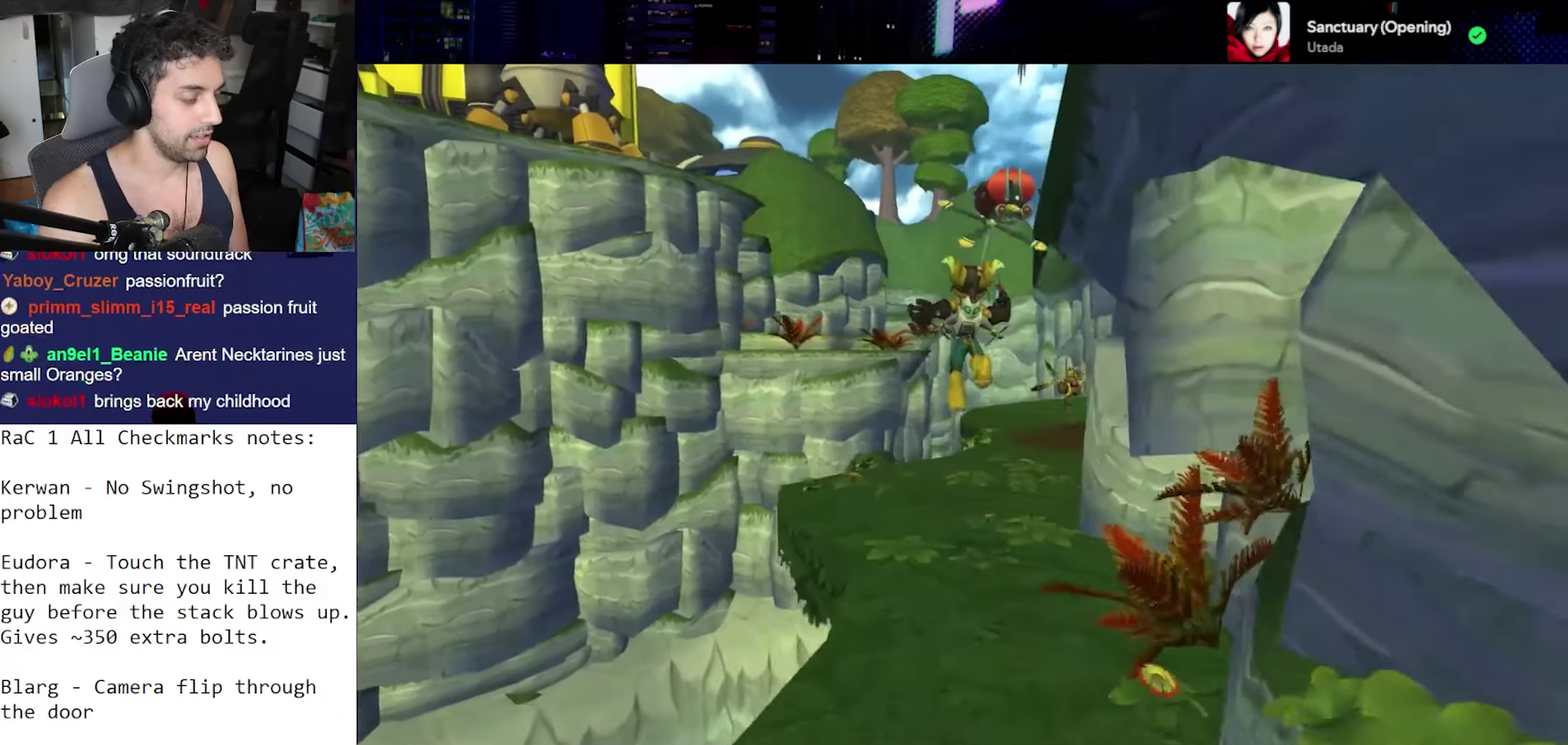
{"buttons": [], "left_stick": "center", "right_stick": "center", "events": [[417, "right_stick", "center"]]}
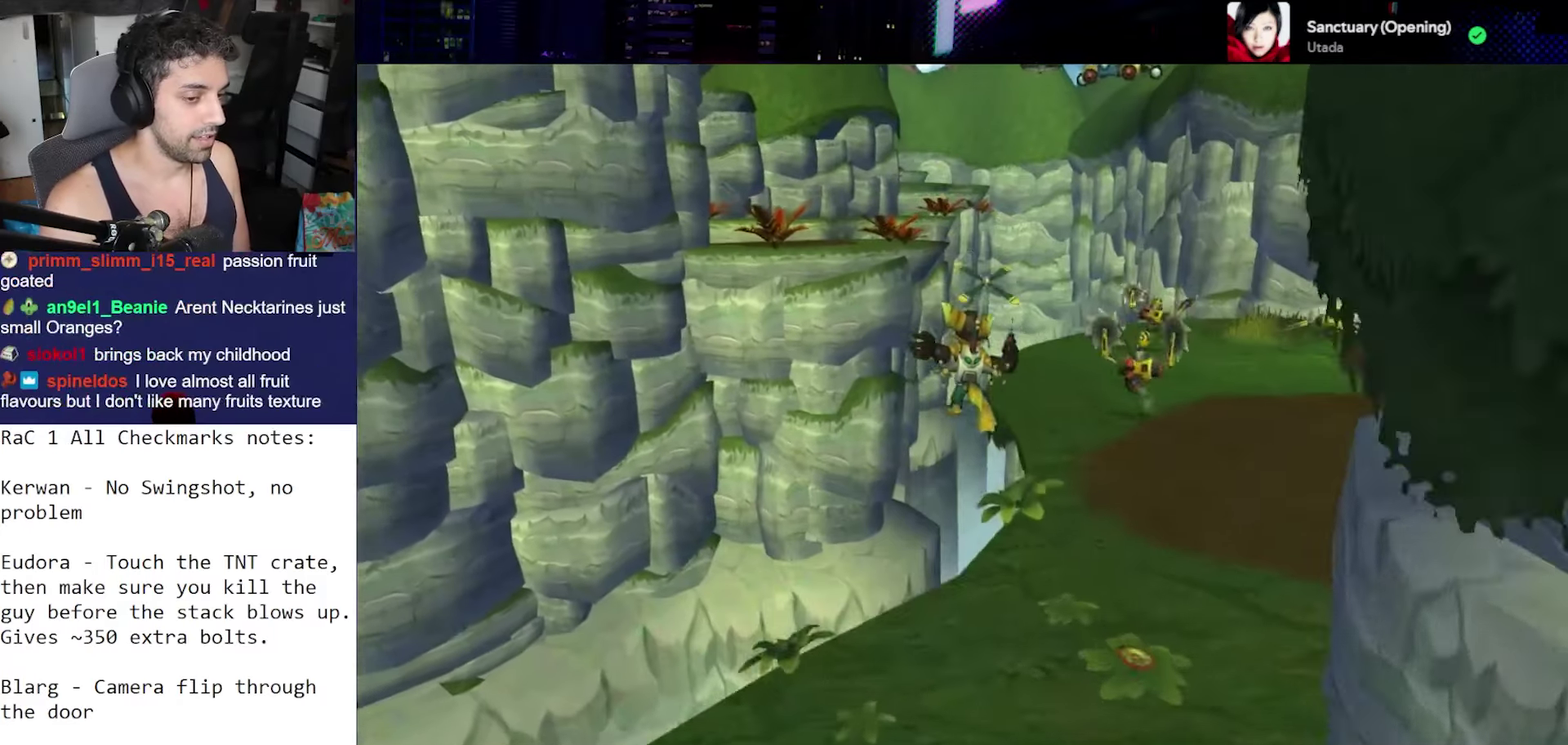
{"buttons": [], "left_stick": "center", "right_stick": "center", "events": []}
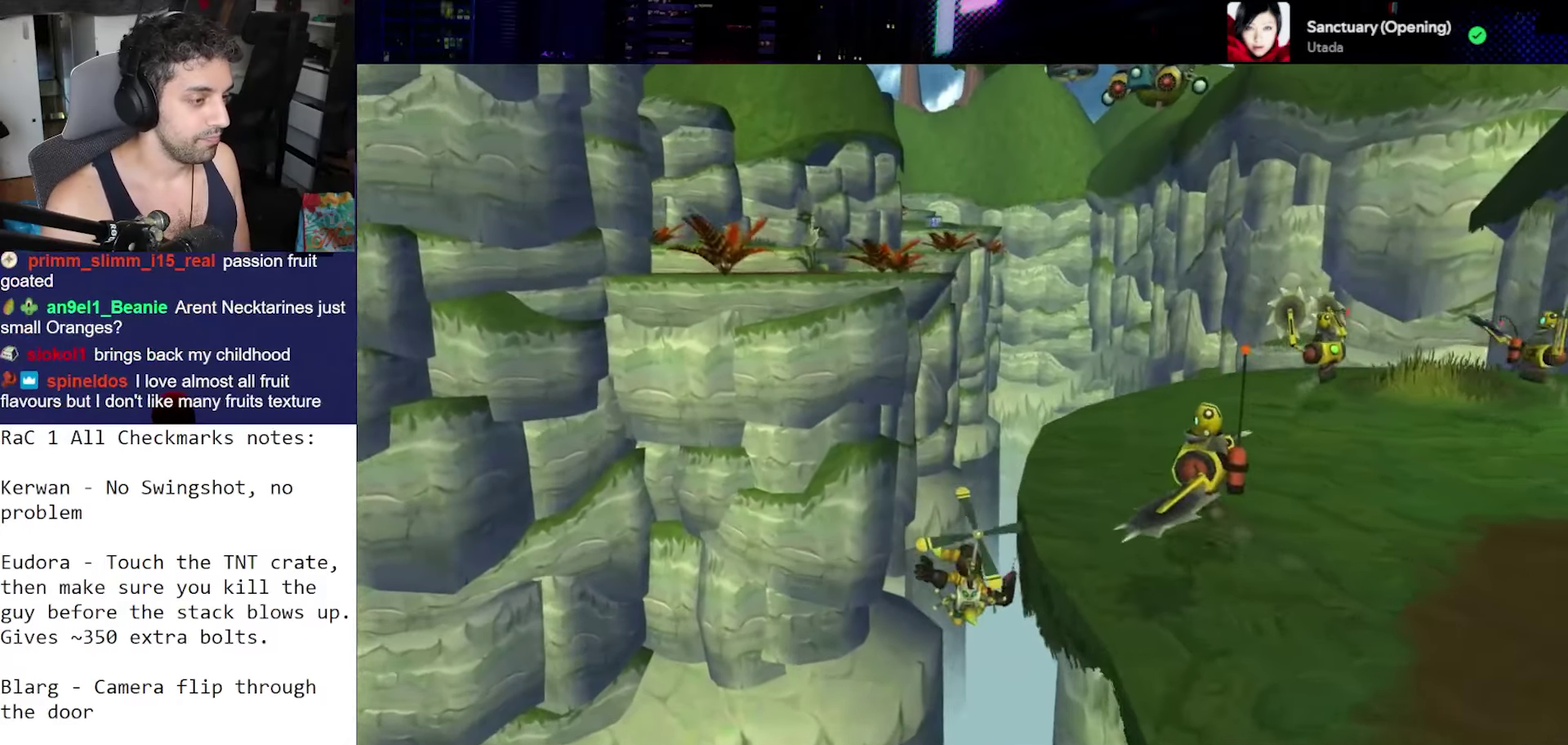
{"buttons": [], "left_stick": "center", "right_stick": "center", "events": [[33, "R2", "down"], [83, "L2", "down"], [117, "L1", "down"], [167, "L1", "up"], [167, "L2", "up"], [233, "R2", "up"]]}
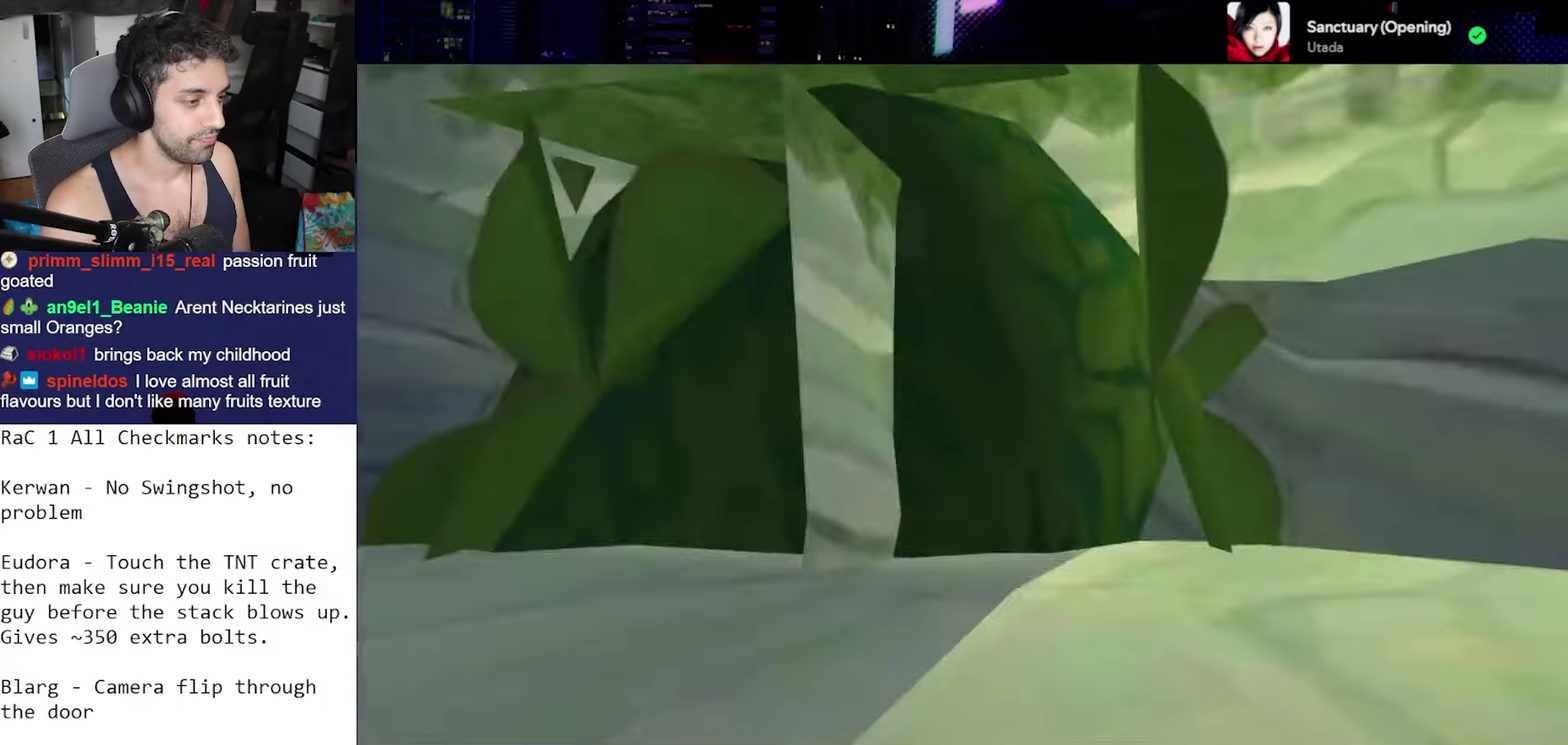
{"buttons": [], "left_stick": "down-left", "right_stick": "left", "events": [[483, "left_stick", "down-left"], [483, "right_stick", "left"]]}
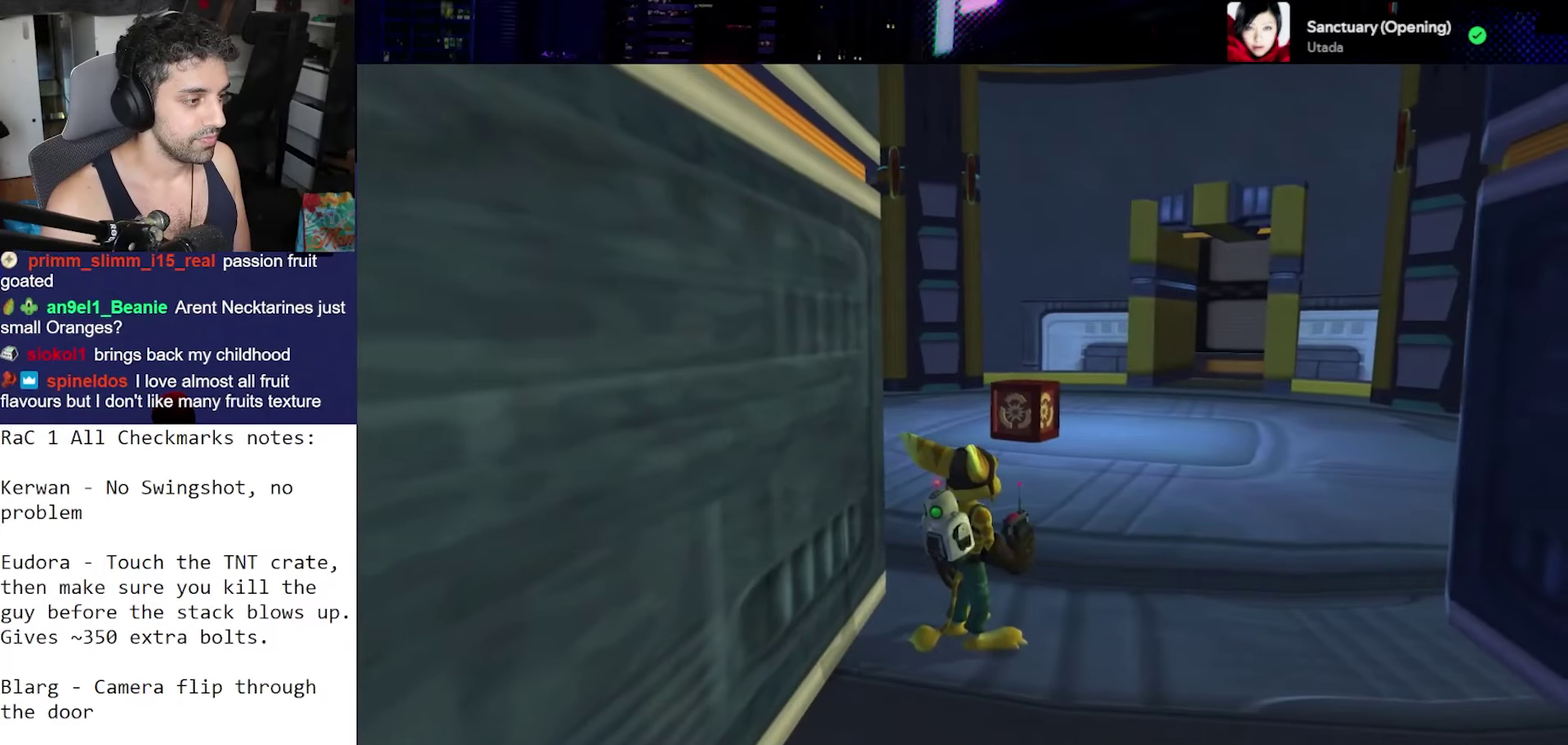
{"buttons": [], "left_stick": "down-left", "right_stick": "center", "events": [[383, "right_stick", "center"]]}